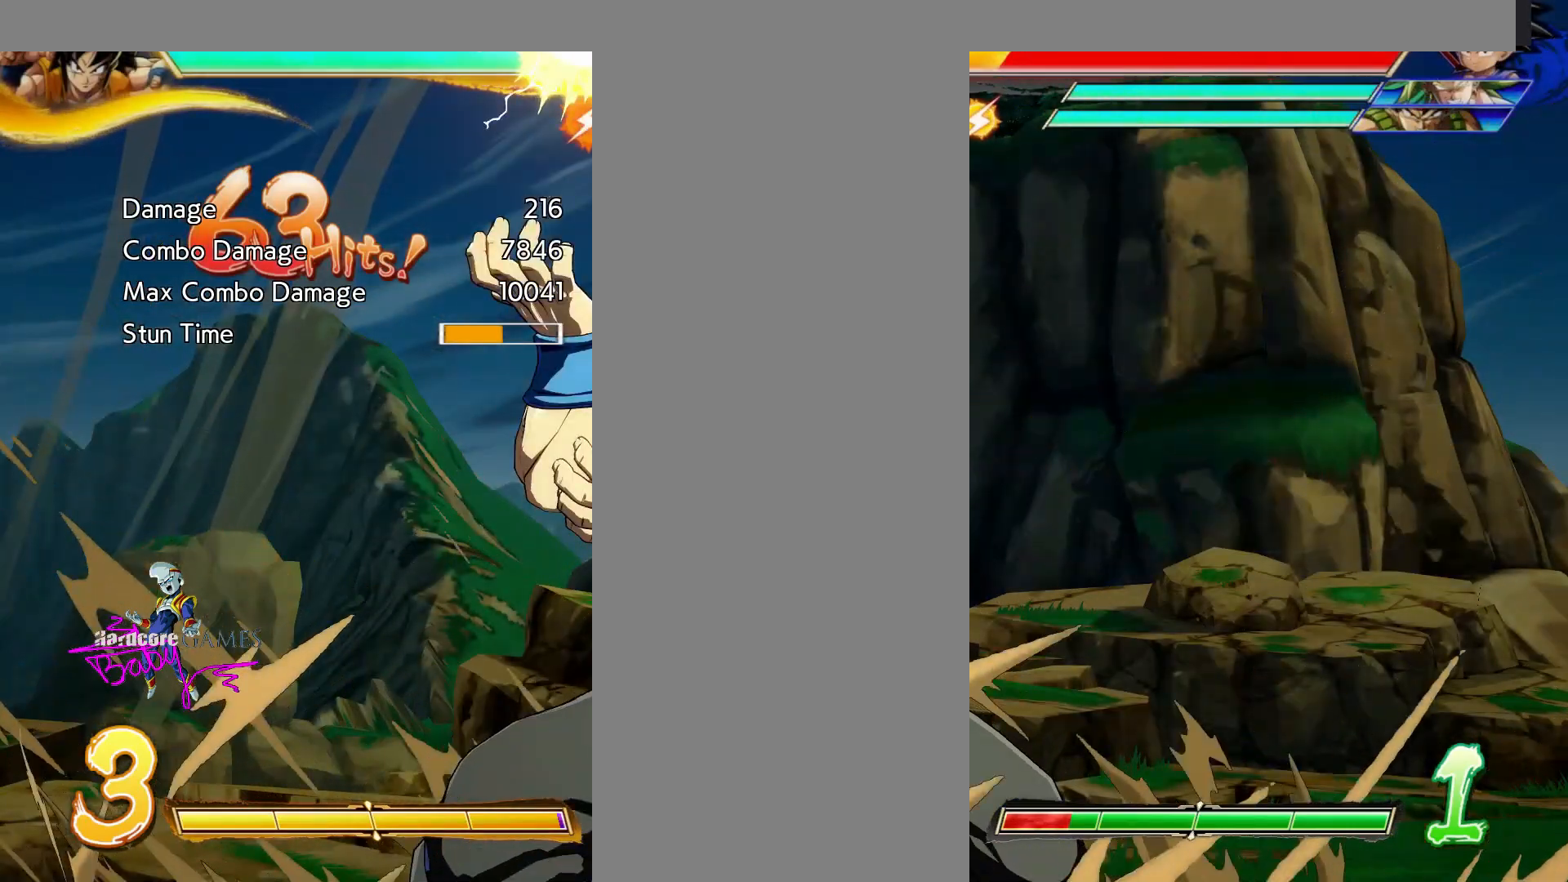
Gameplay with a controller (PlayStation layout); each line is a JSON object with the inputs held at the frame after it (dt_ms = milliseconds from this image to that frame). "events" lists button and stick changes between this image and that frame as [ms after this image, input, new state], when the widget could be followed in between. Not read: L1 L2 L3 R1 R2 R3 SELECT START.
{"dt_ms": 500, "buttons": ["CROSS", "CIRCLE", "DPAD_LEFT"], "events": []}
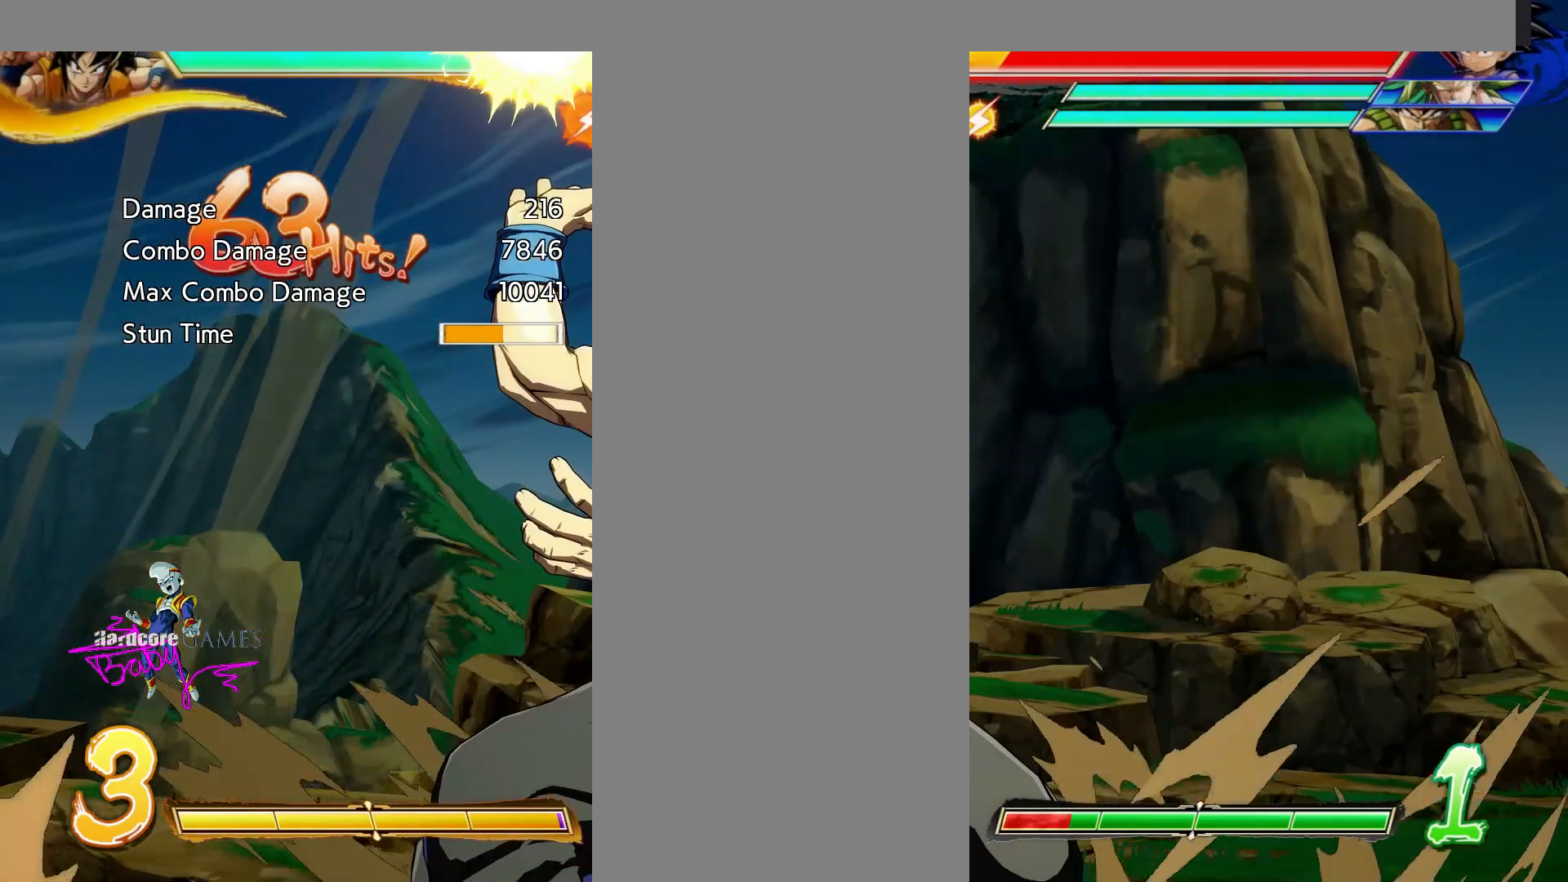
{"dt_ms": 500, "buttons": [], "events": [[450, "CIRCLE", "up"], [450, "CROSS", "up"], [450, "DPAD_LEFT", "up"]]}
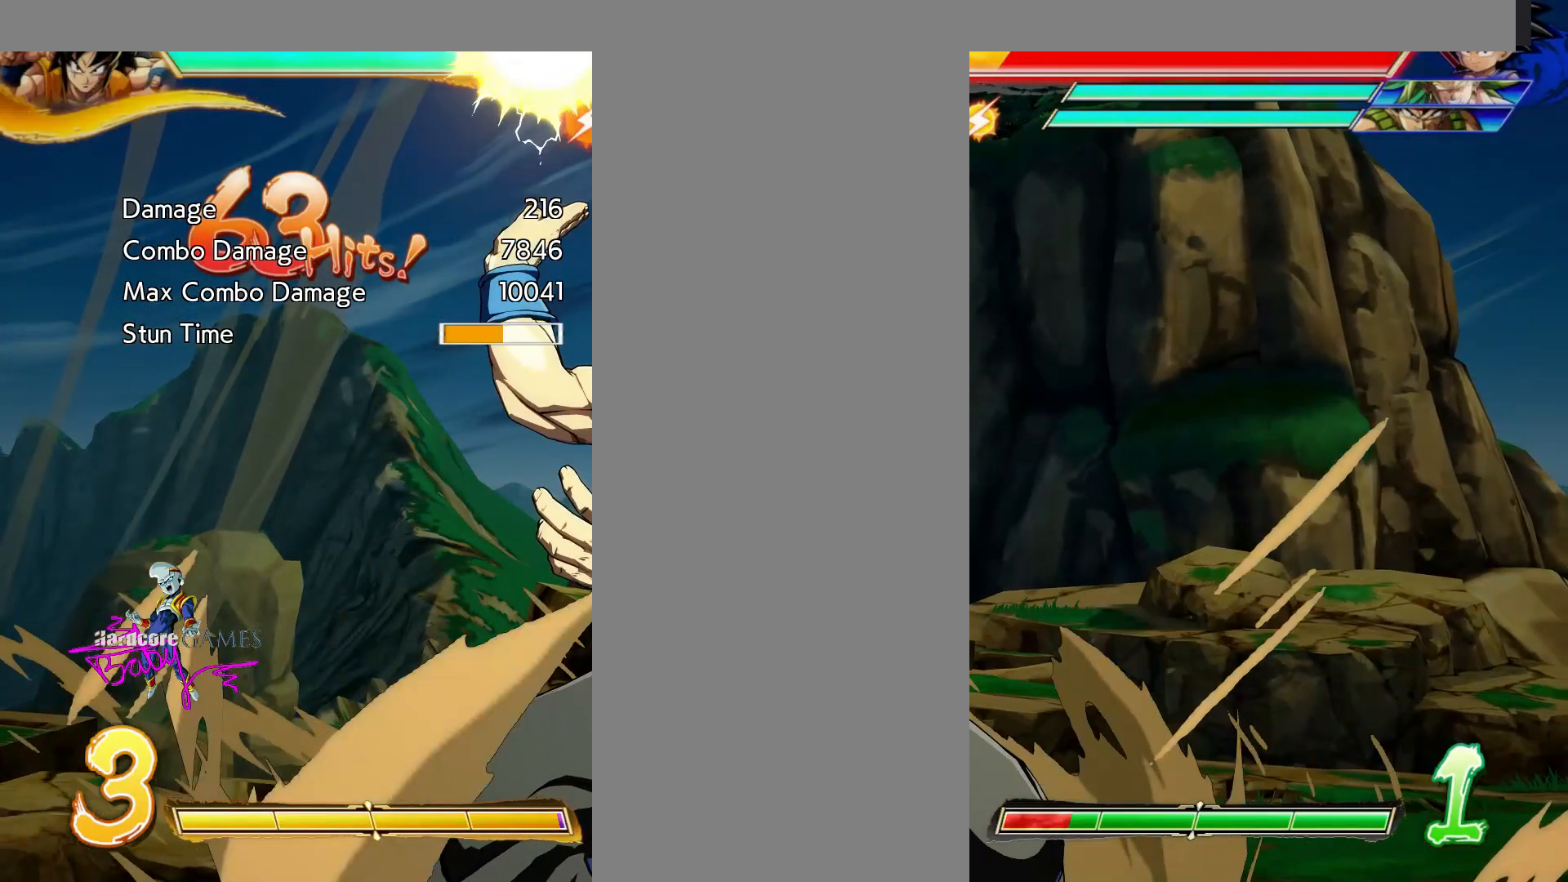
{"dt_ms": 500, "buttons": [], "events": []}
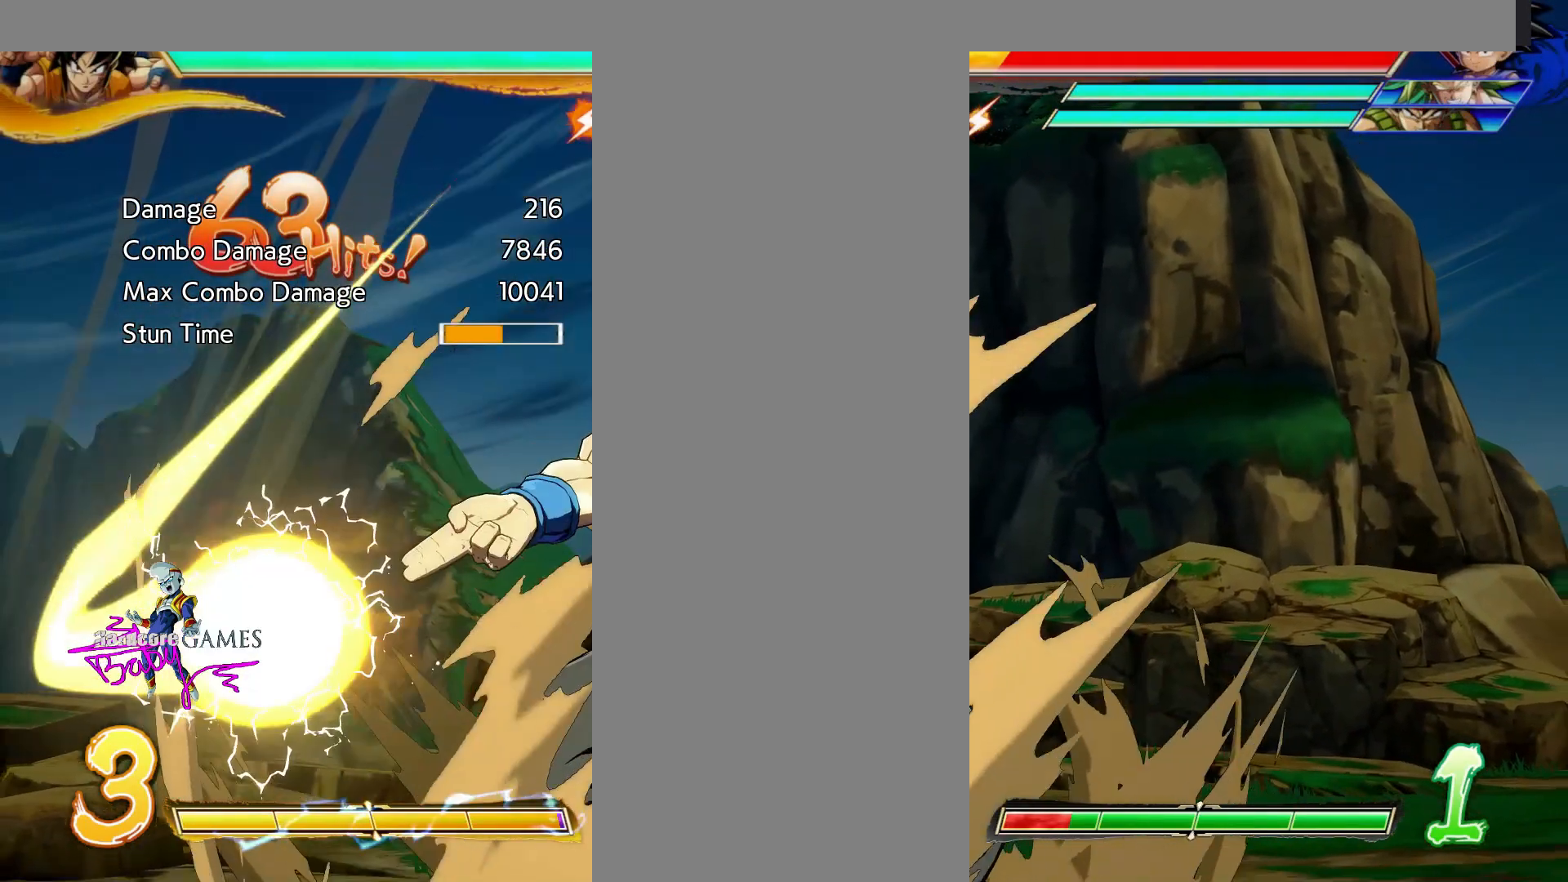
{"dt_ms": 500, "buttons": [], "events": []}
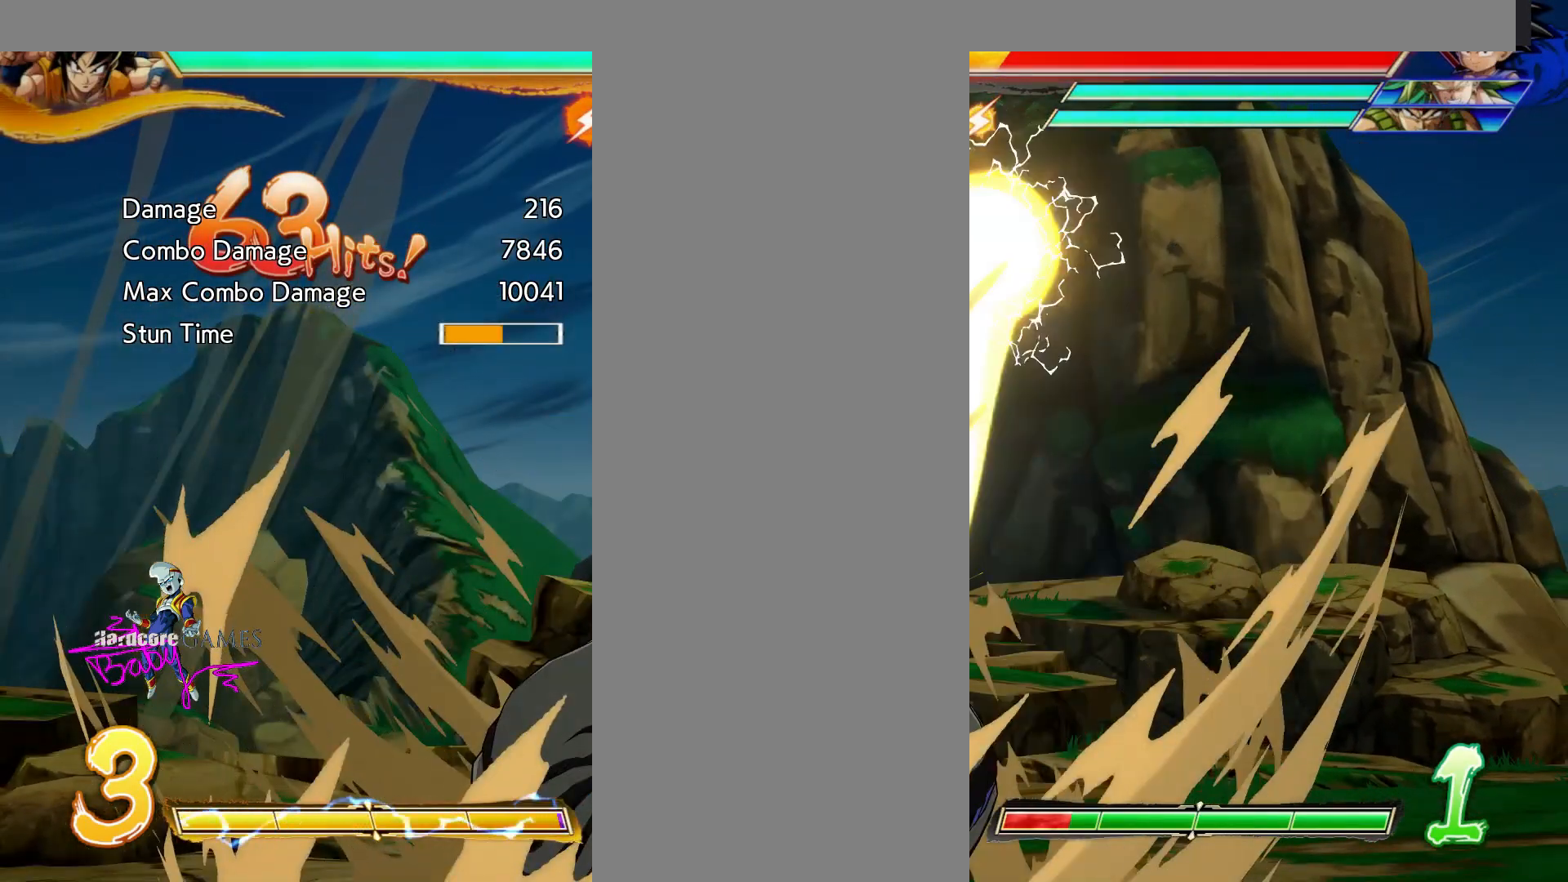
{"dt_ms": 500, "buttons": [], "events": []}
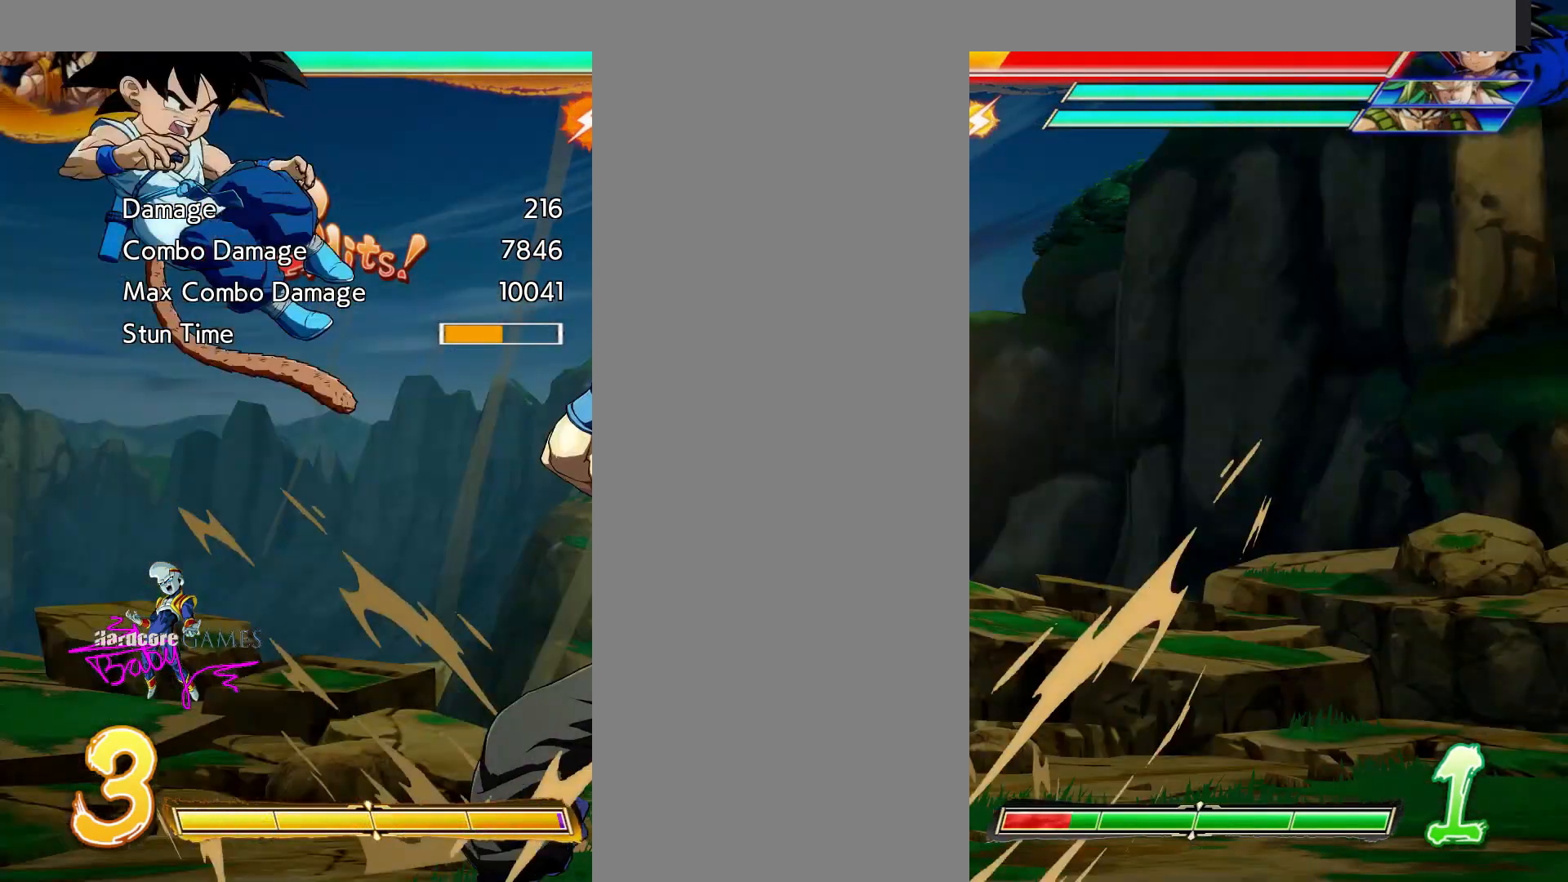
{"dt_ms": 500, "buttons": [], "events": []}
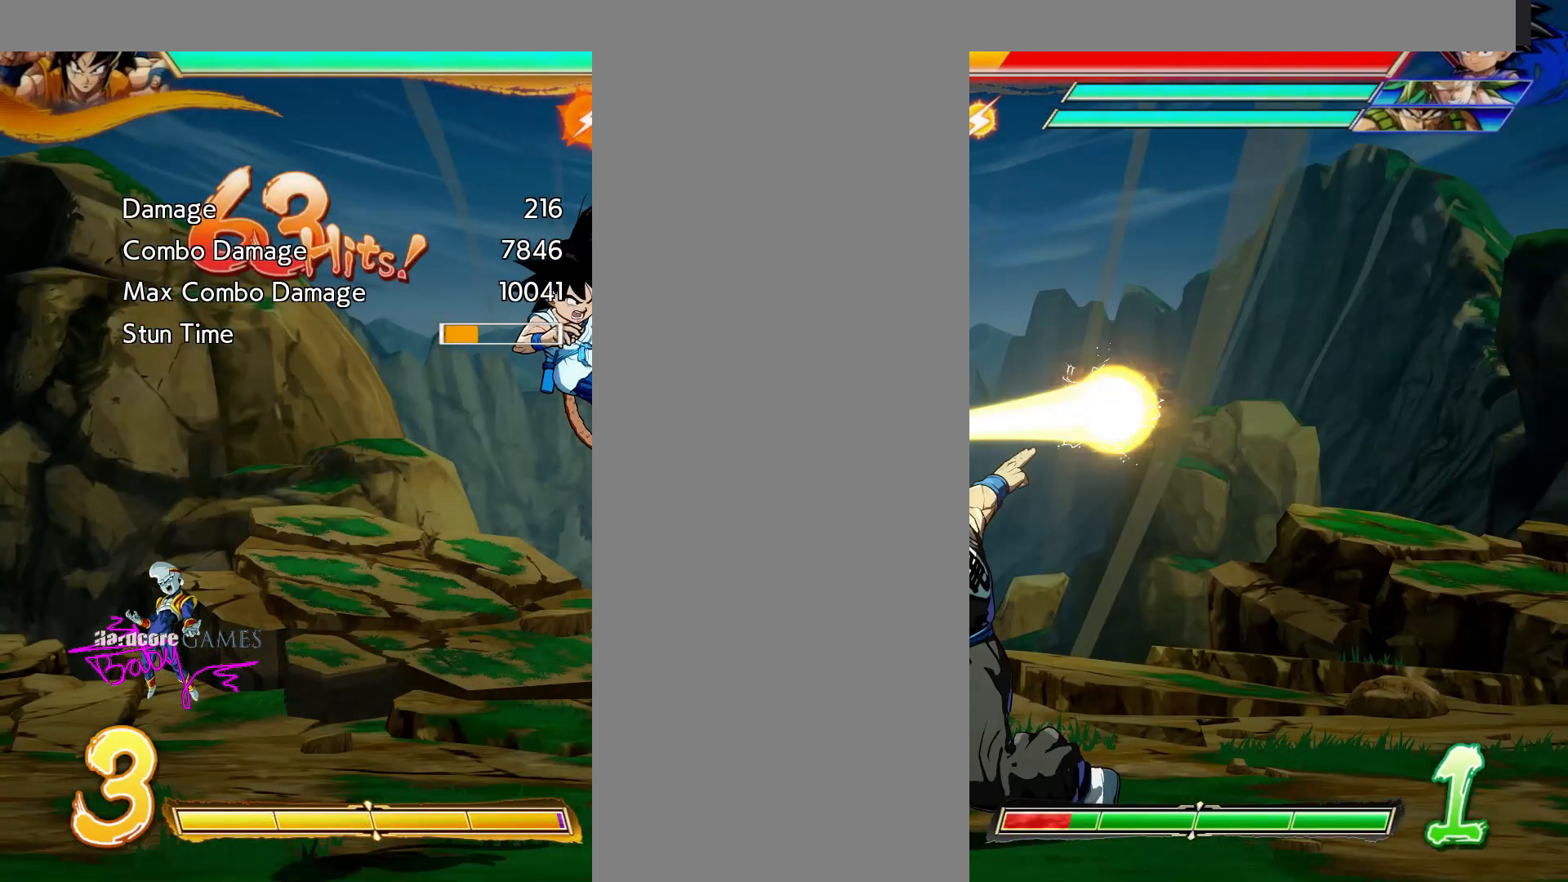
{"dt_ms": 500, "buttons": ["SQUARE", "DPAD_RIGHT"], "events": [[133, "DPAD_RIGHT", "down"], [133, "SQUARE", "down"]]}
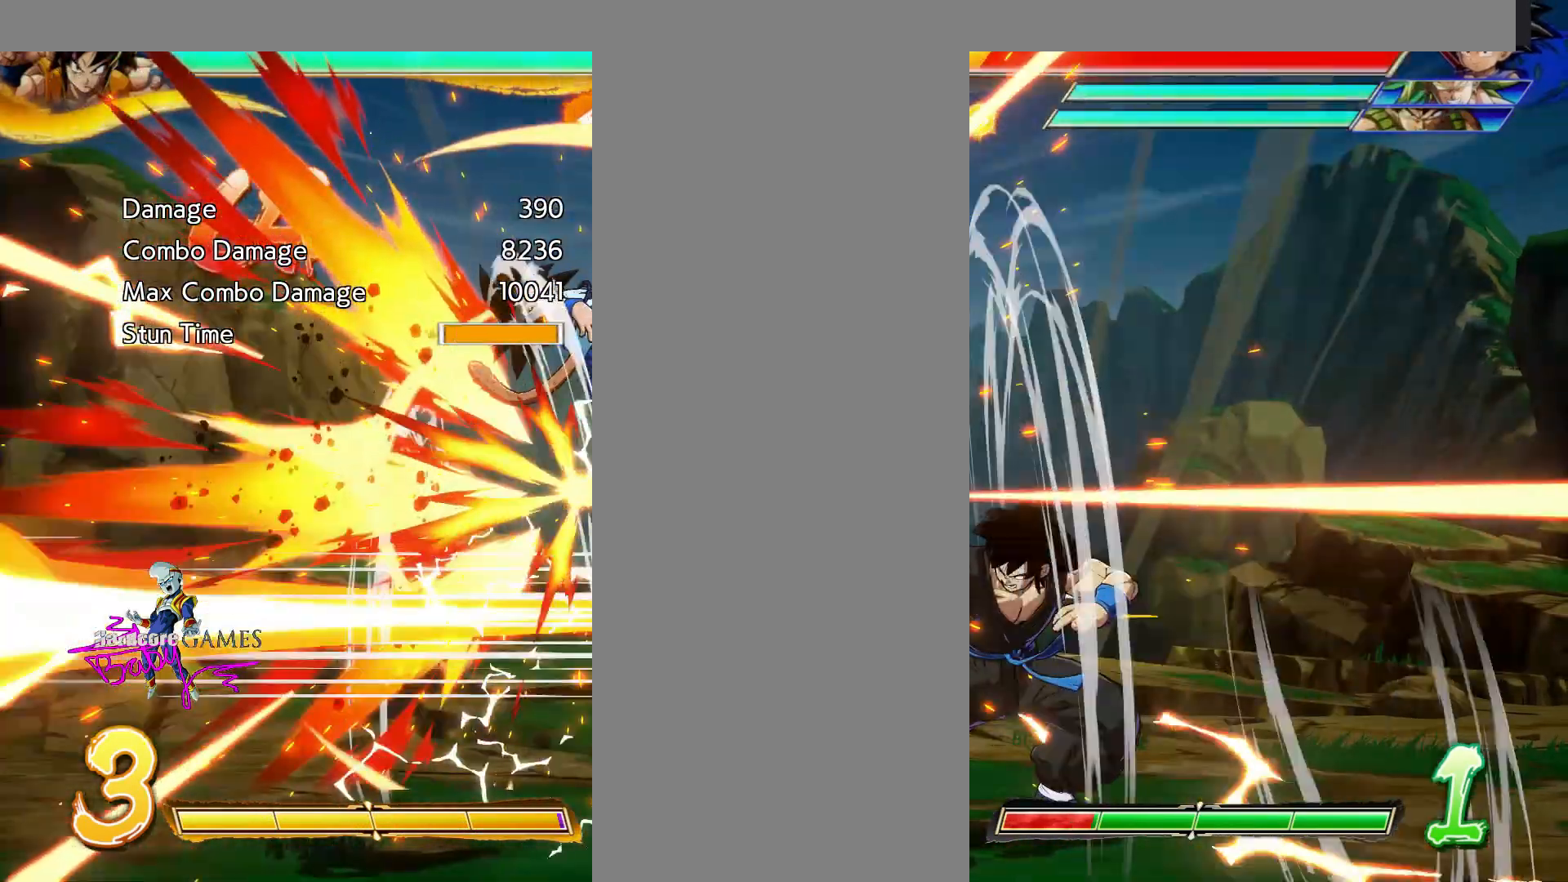
{"dt_ms": 500, "buttons": ["SQUARE", "DPAD_RIGHT"], "events": []}
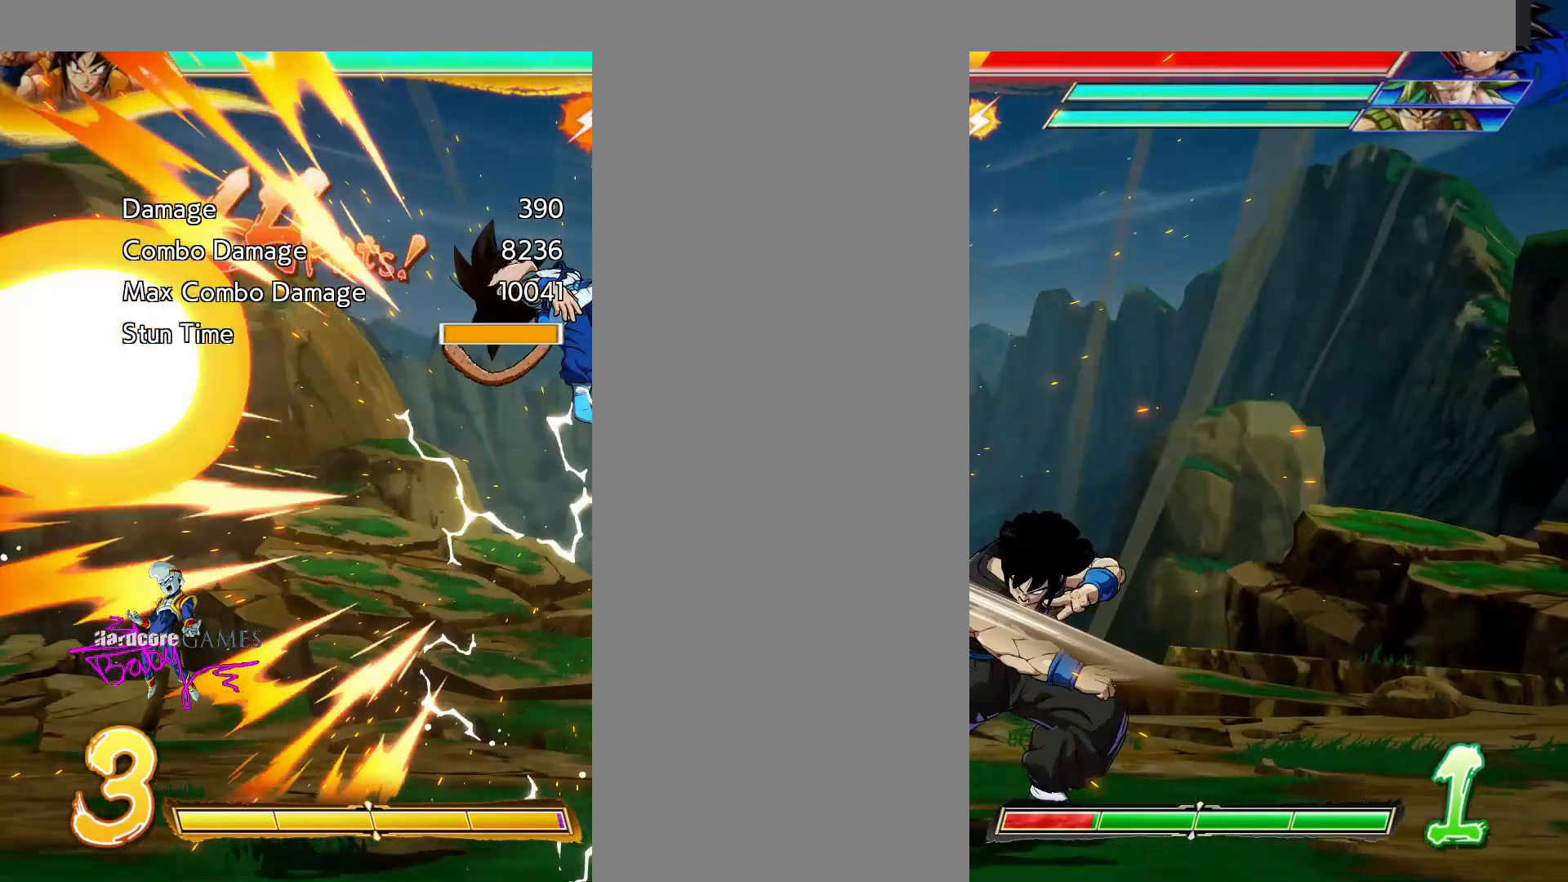
{"dt_ms": 500, "buttons": [], "events": [[333, "DPAD_RIGHT", "up"], [333, "SQUARE", "up"]]}
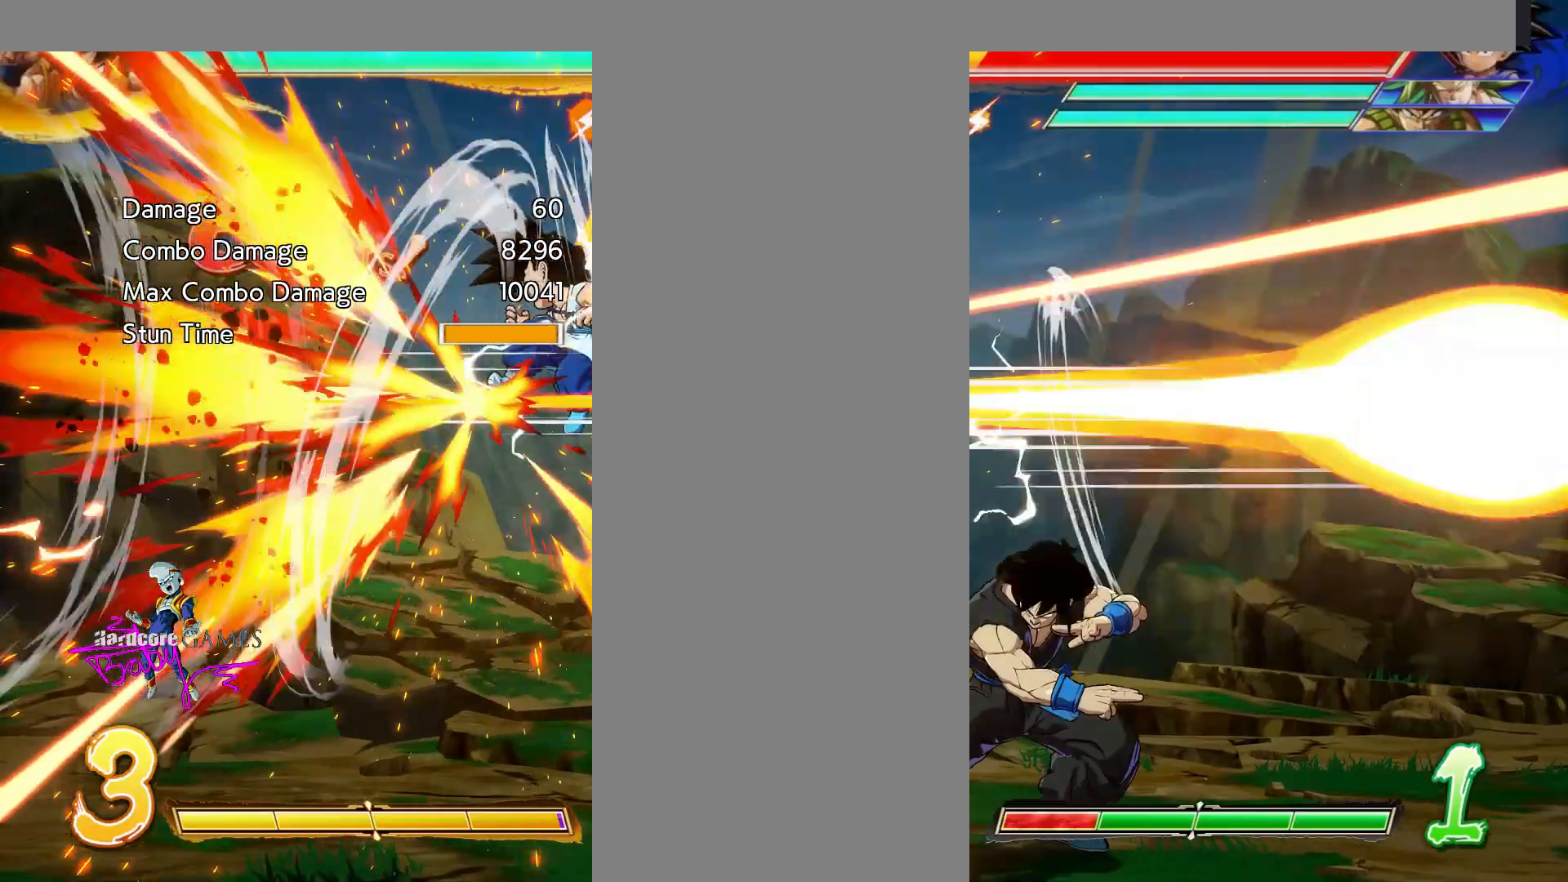
{"dt_ms": 500, "buttons": ["SQUARE", "DPAD_UP"], "events": [[233, "DPAD_UP", "down"], [233, "SQUARE", "down"]]}
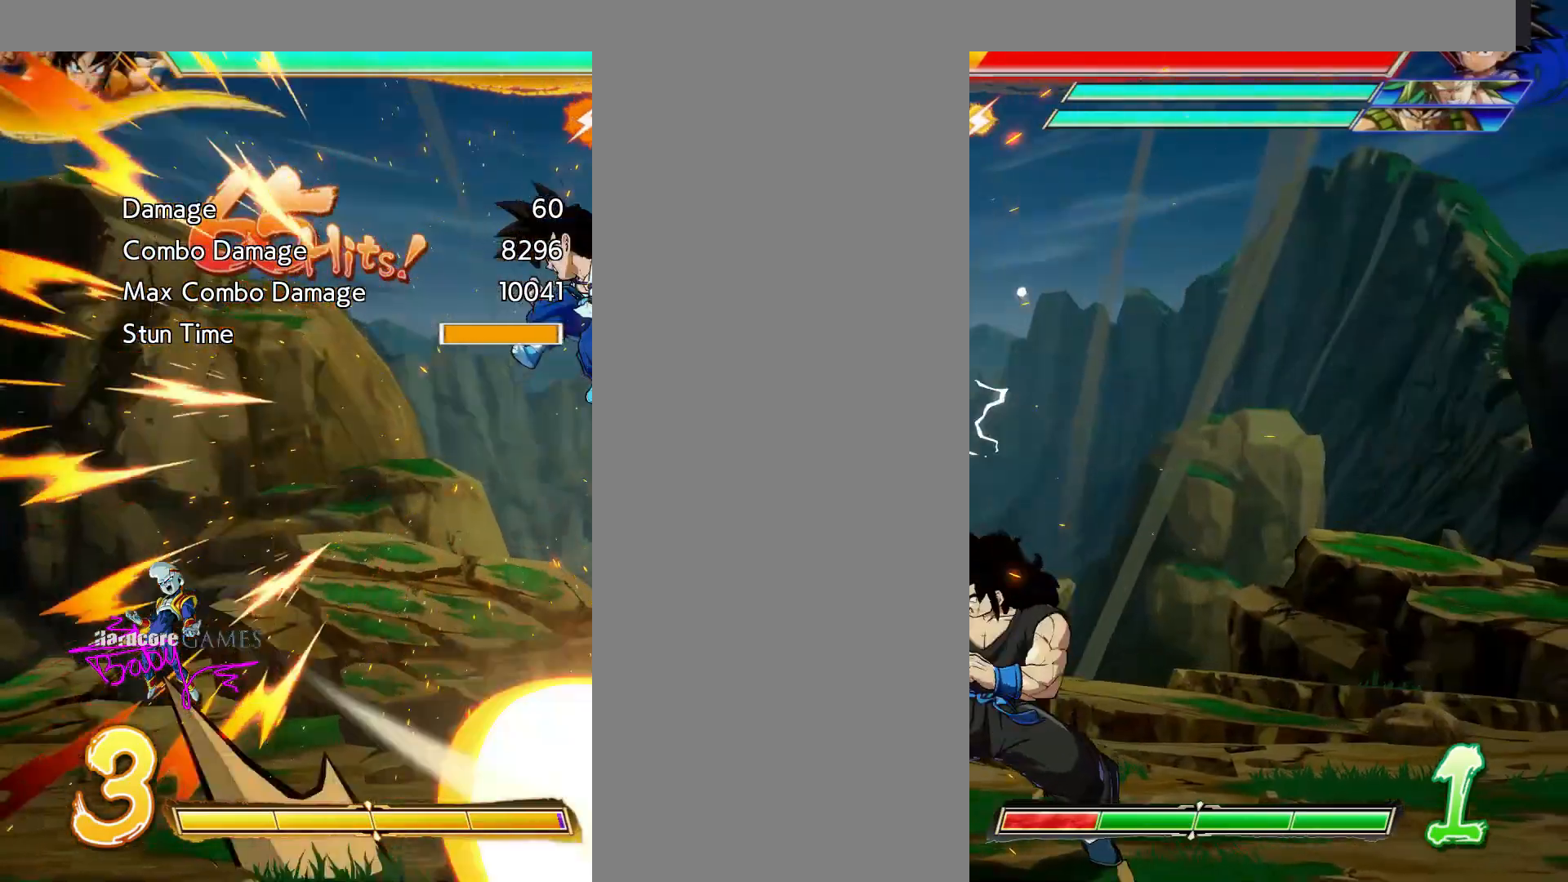
{"dt_ms": 500, "buttons": ["SQUARE", "DPAD_UP"], "events": []}
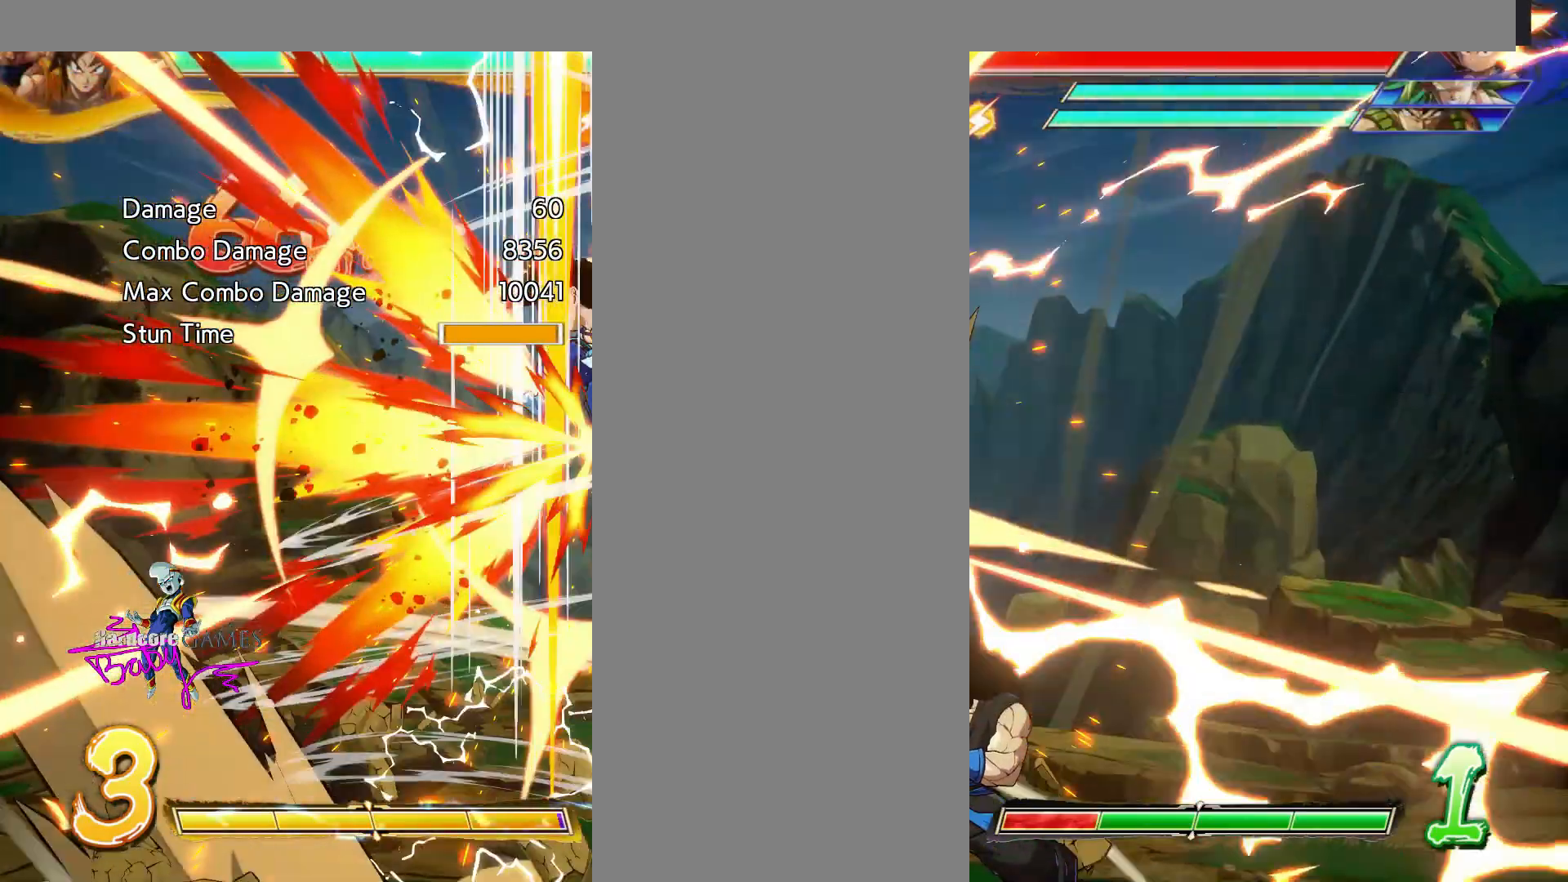
{"dt_ms": 500, "buttons": ["SQUARE", "DPAD_RIGHT"], "events": [[283, "DPAD_UP", "up"], [283, "SQUARE", "up"], [417, "DPAD_RIGHT", "down"], [417, "SQUARE", "down"]]}
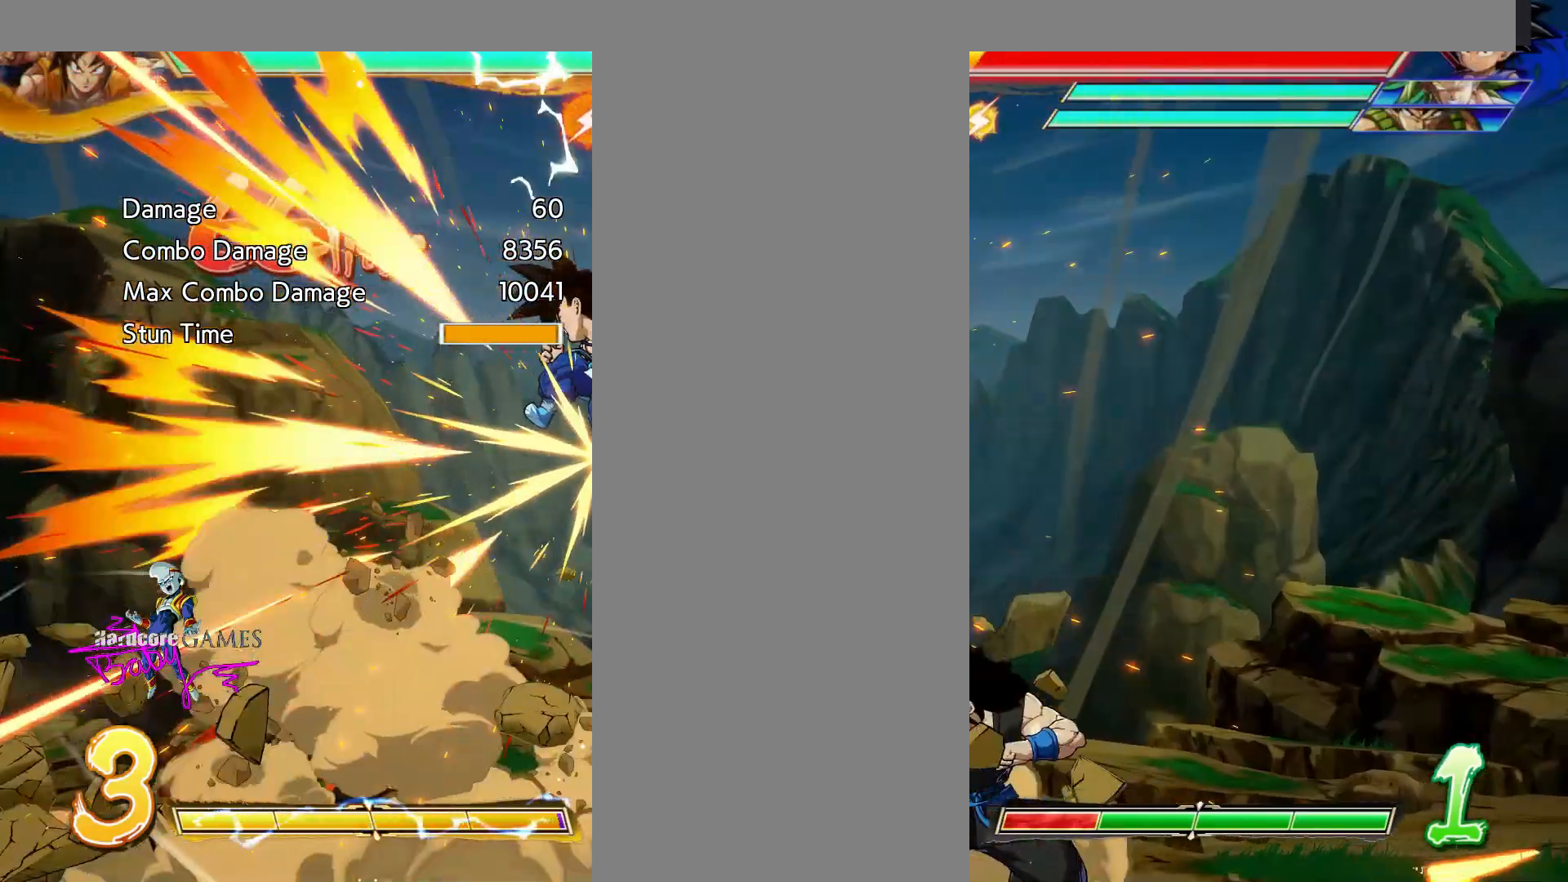
{"dt_ms": 1000, "buttons": []}
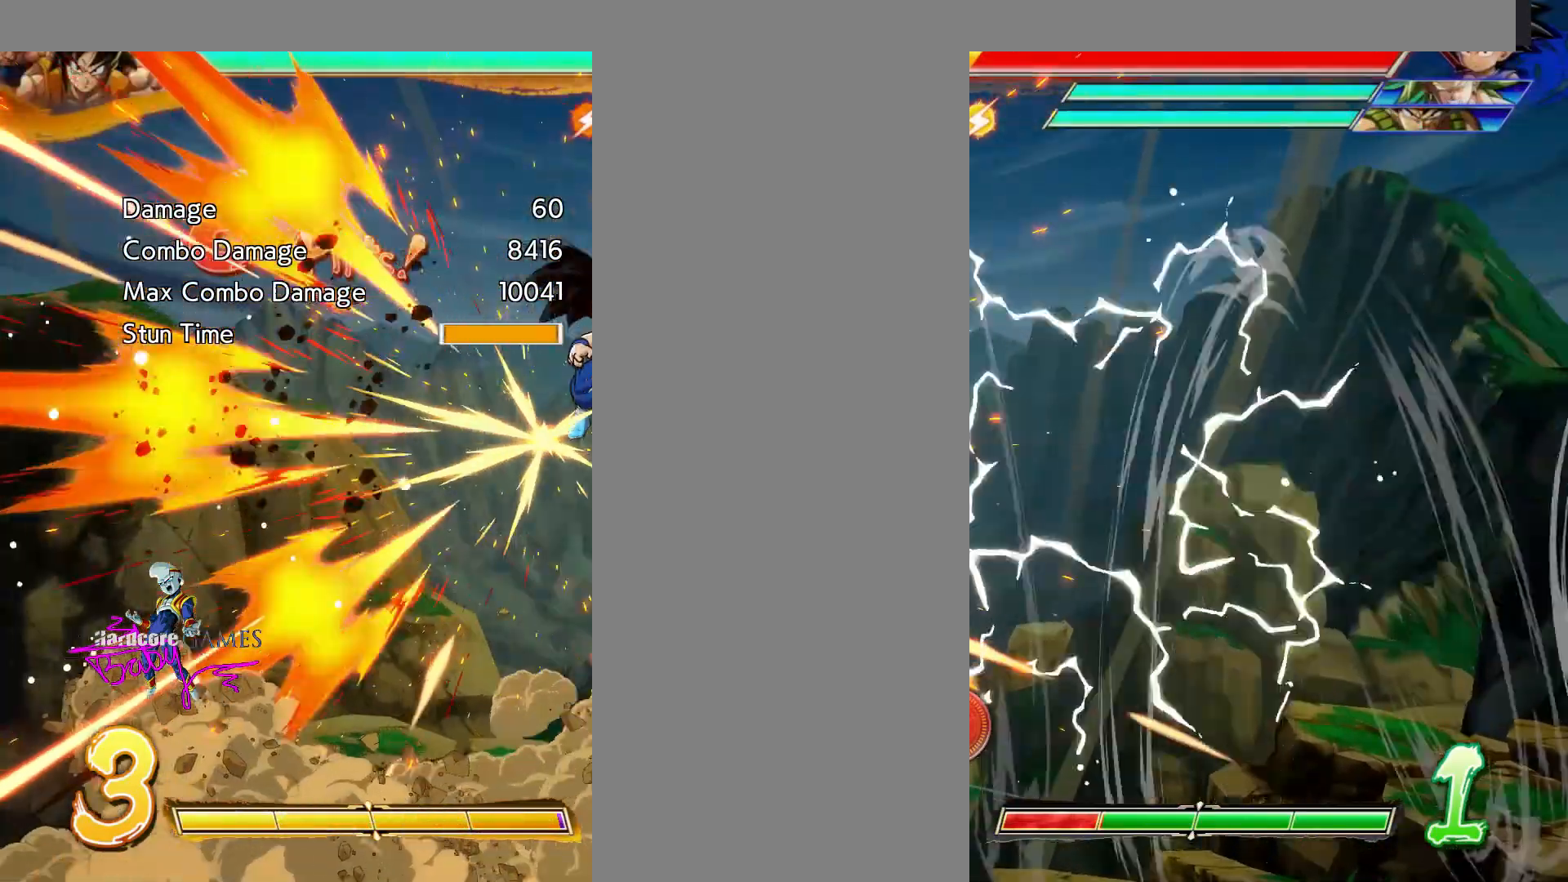
{"dt_ms": 1000, "buttons": ["SQUARE"], "events": [[183, "SQUARE", "down"]]}
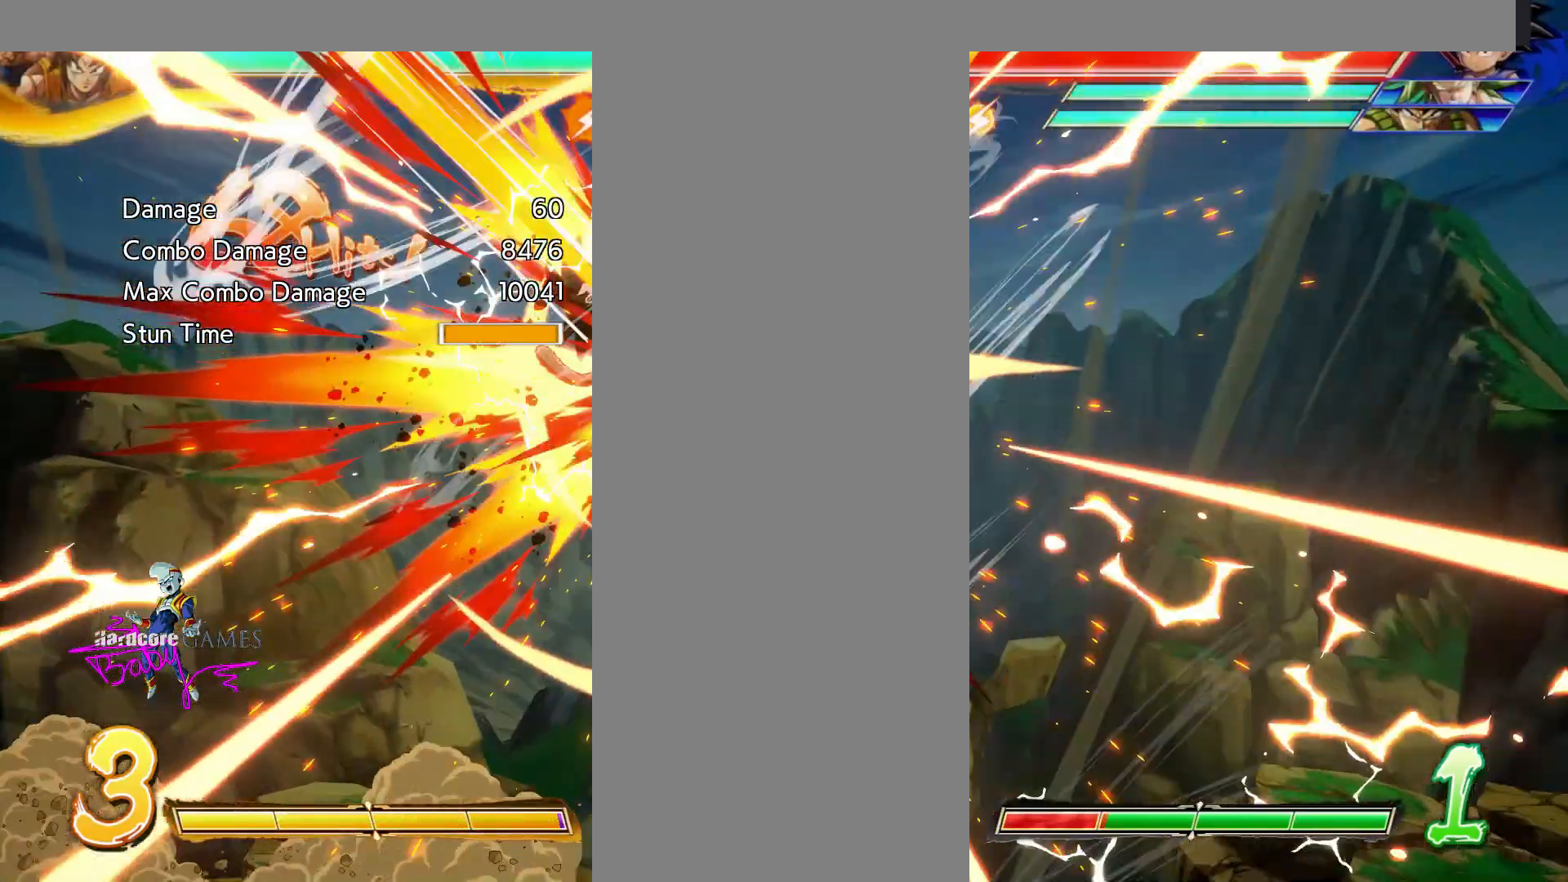
{"dt_ms": 500, "buttons": [], "events": [[317, "SQUARE", "up"]]}
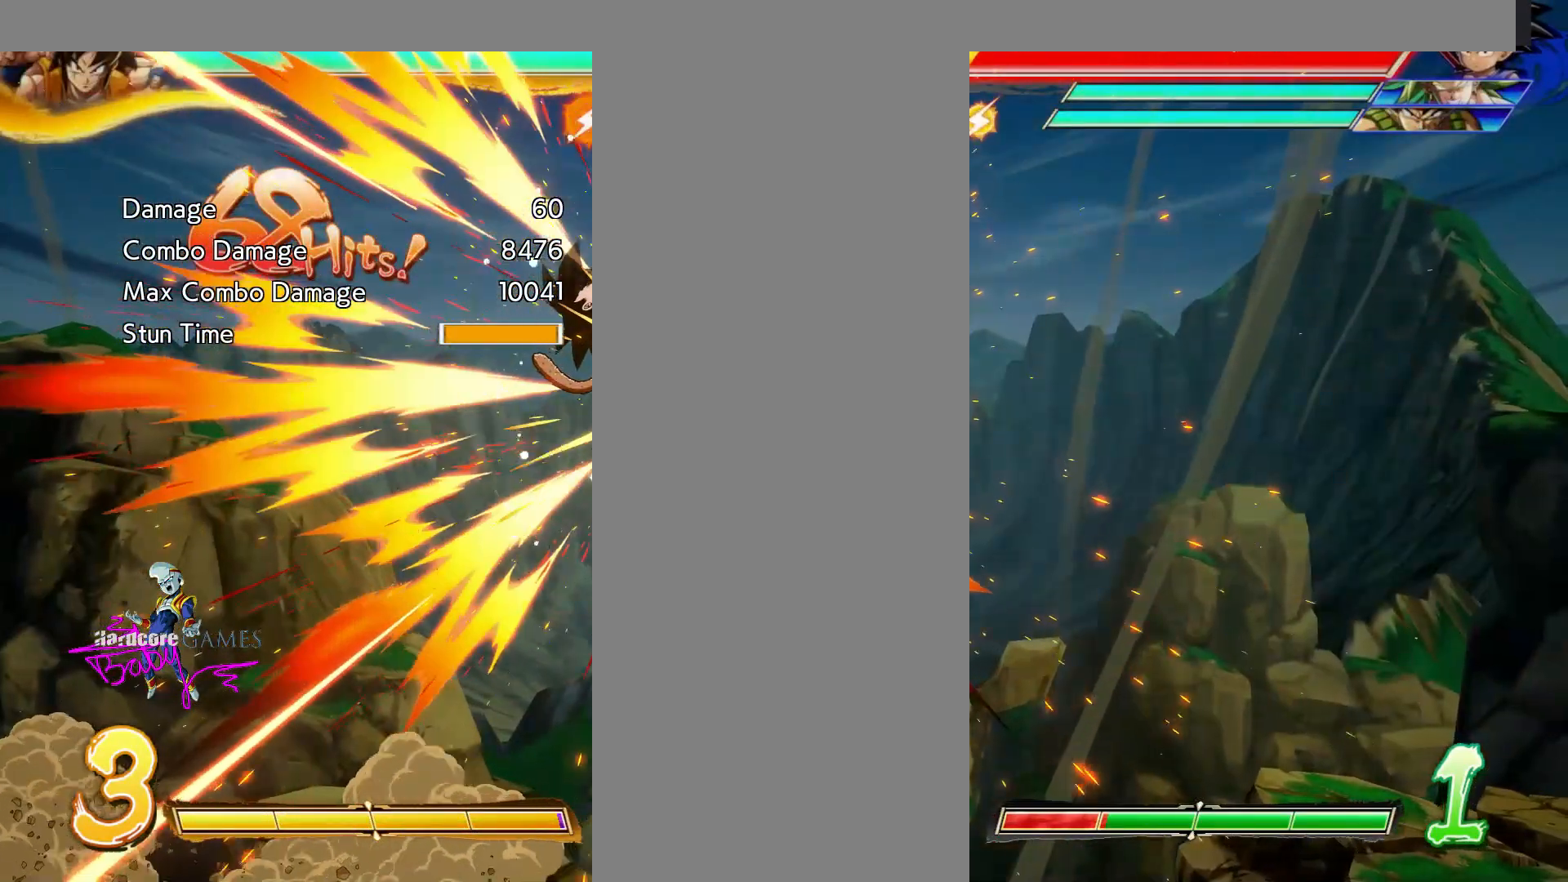
{"dt_ms": 500, "buttons": ["SQUARE"], "events": [[83, "SQUARE", "down"]]}
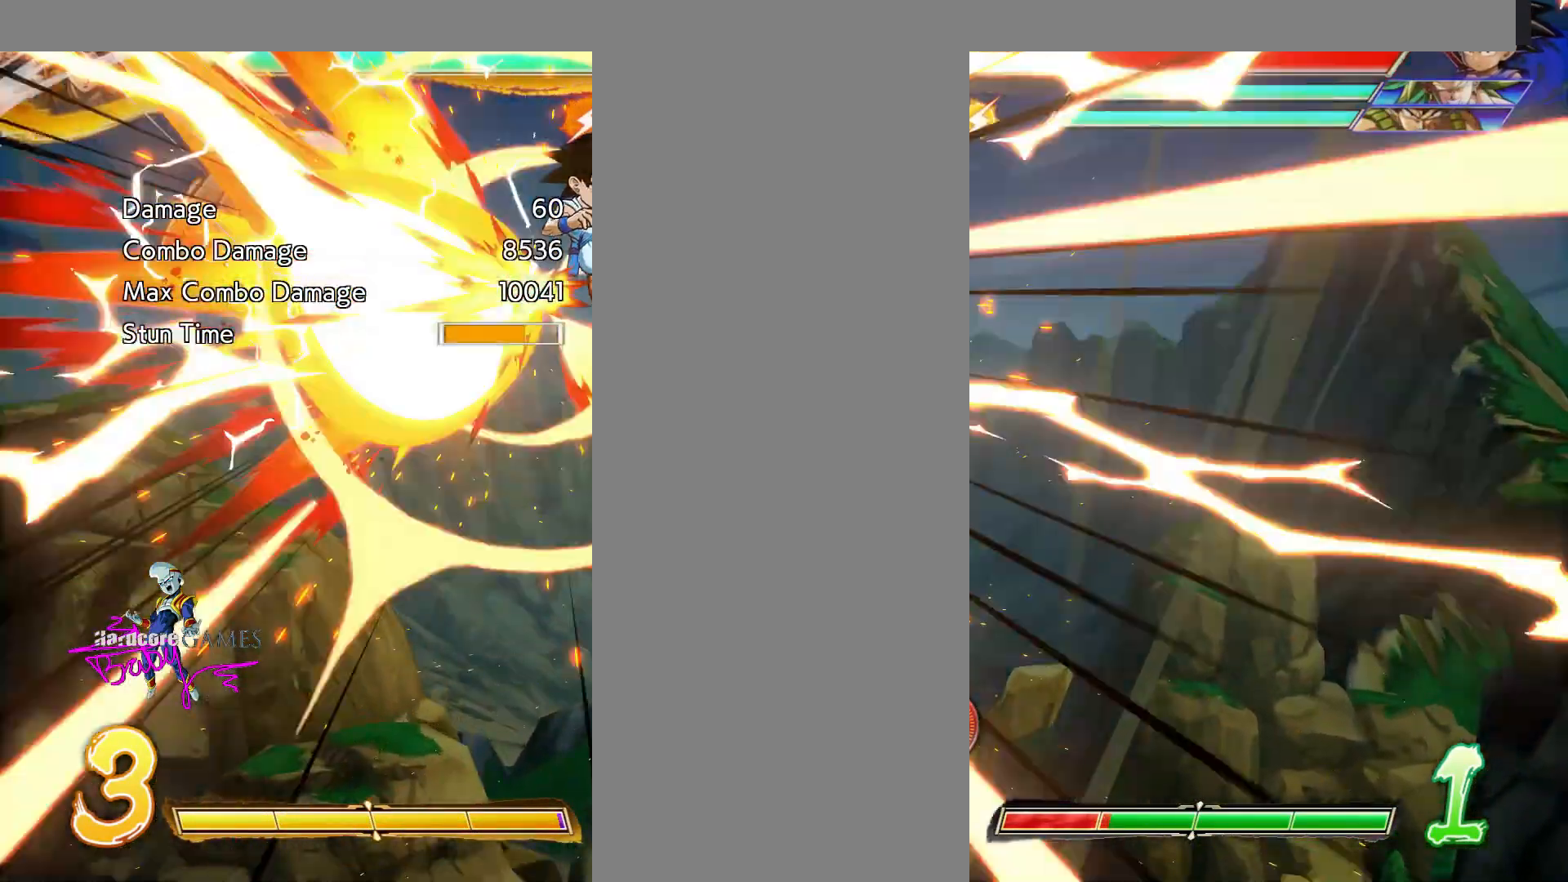
{"dt_ms": 500, "buttons": ["SQUARE"], "events": []}
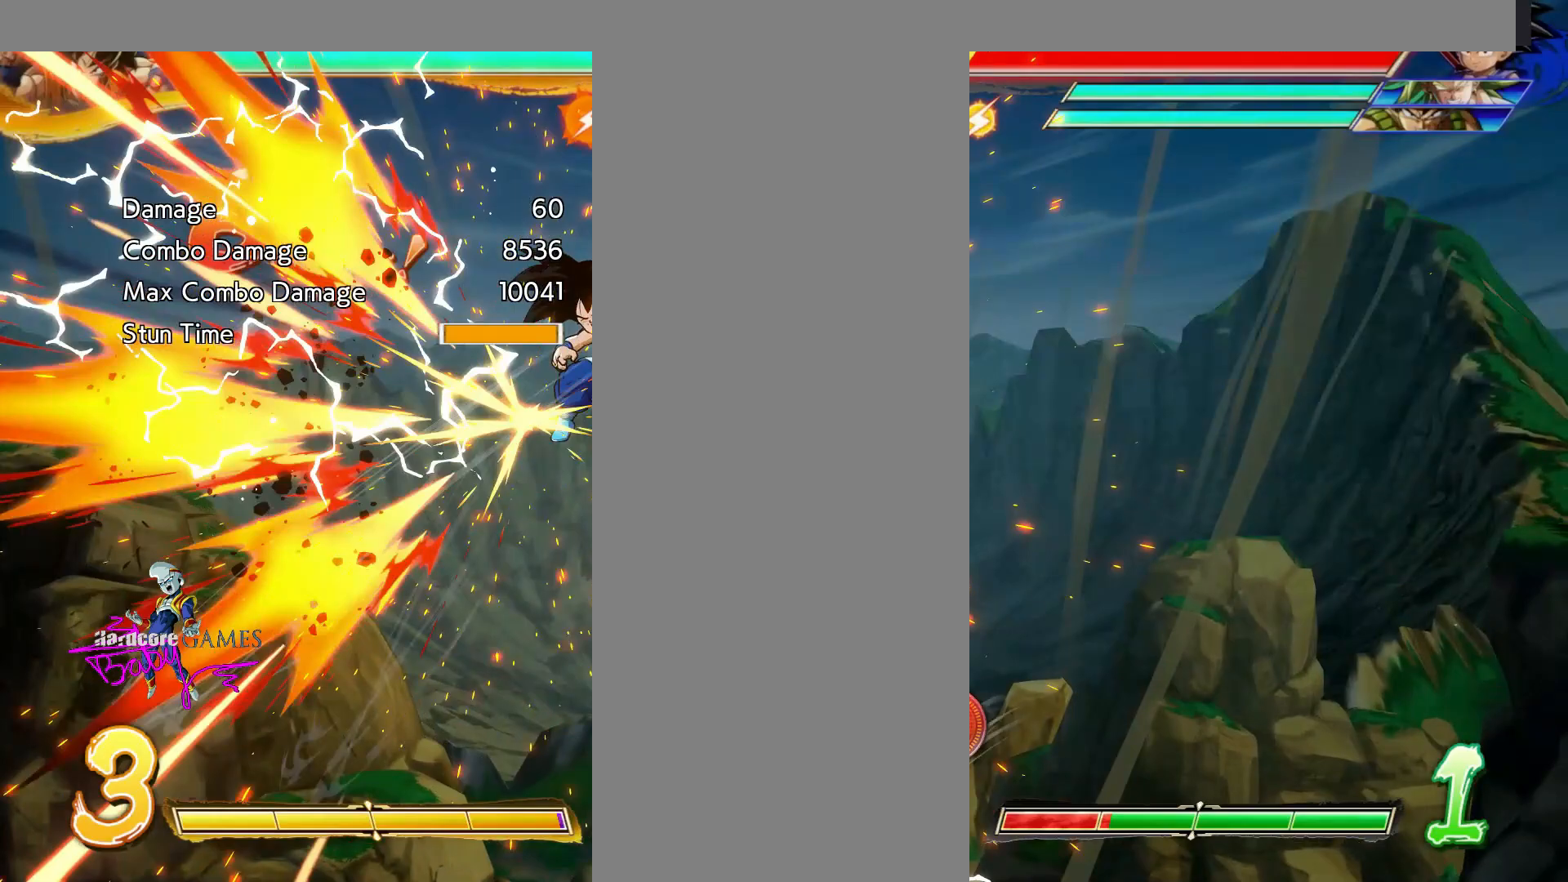
{"dt_ms": 500, "buttons": [], "events": [[217, "SQUARE", "up"]]}
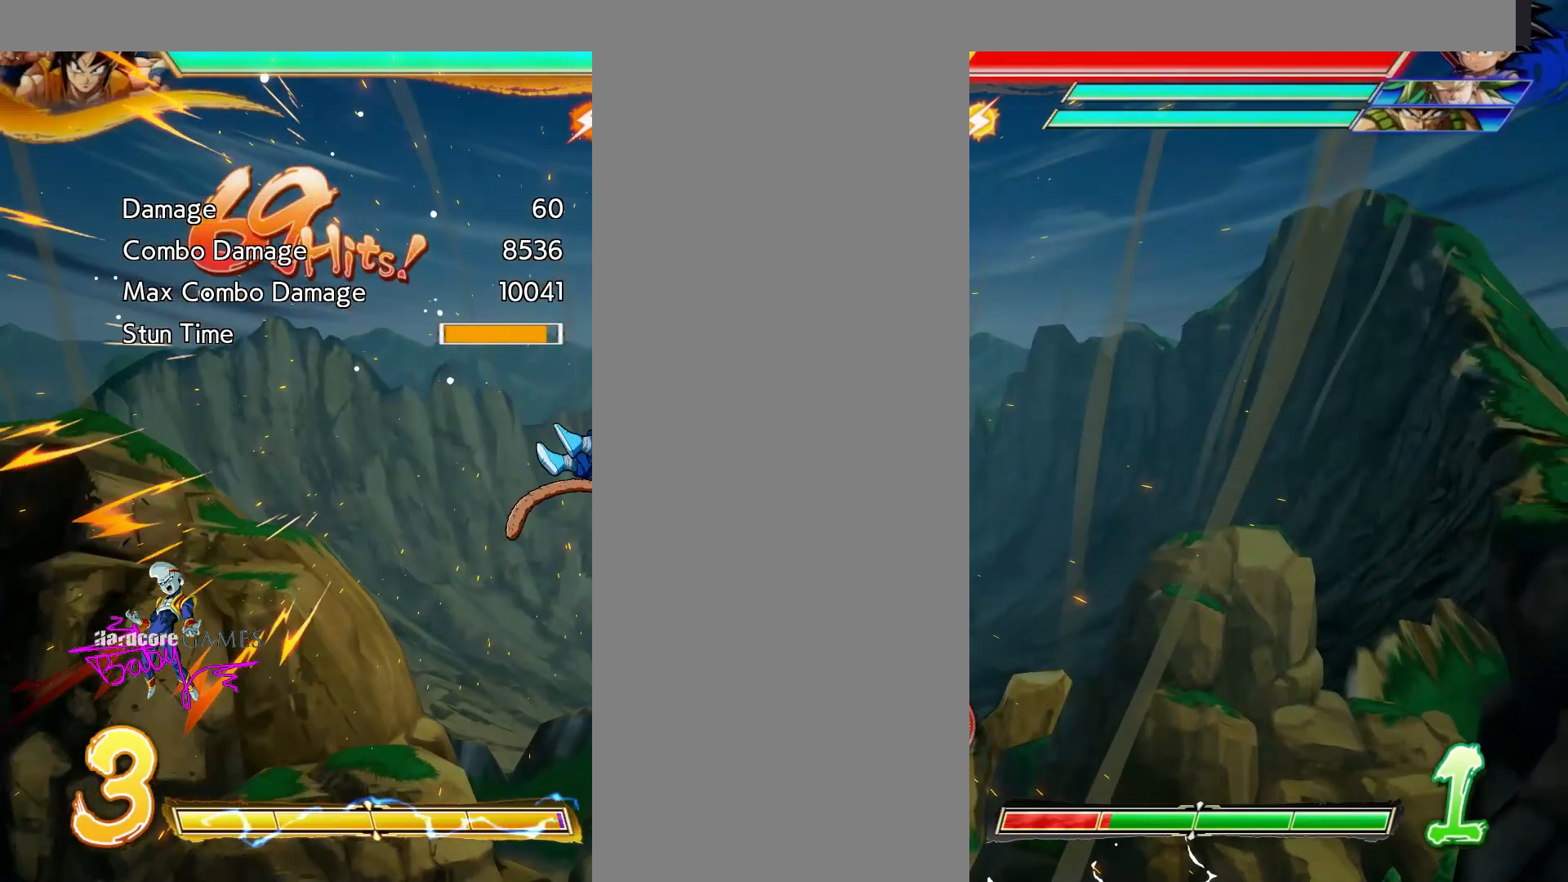
{"dt_ms": 1000, "buttons": [], "events": []}
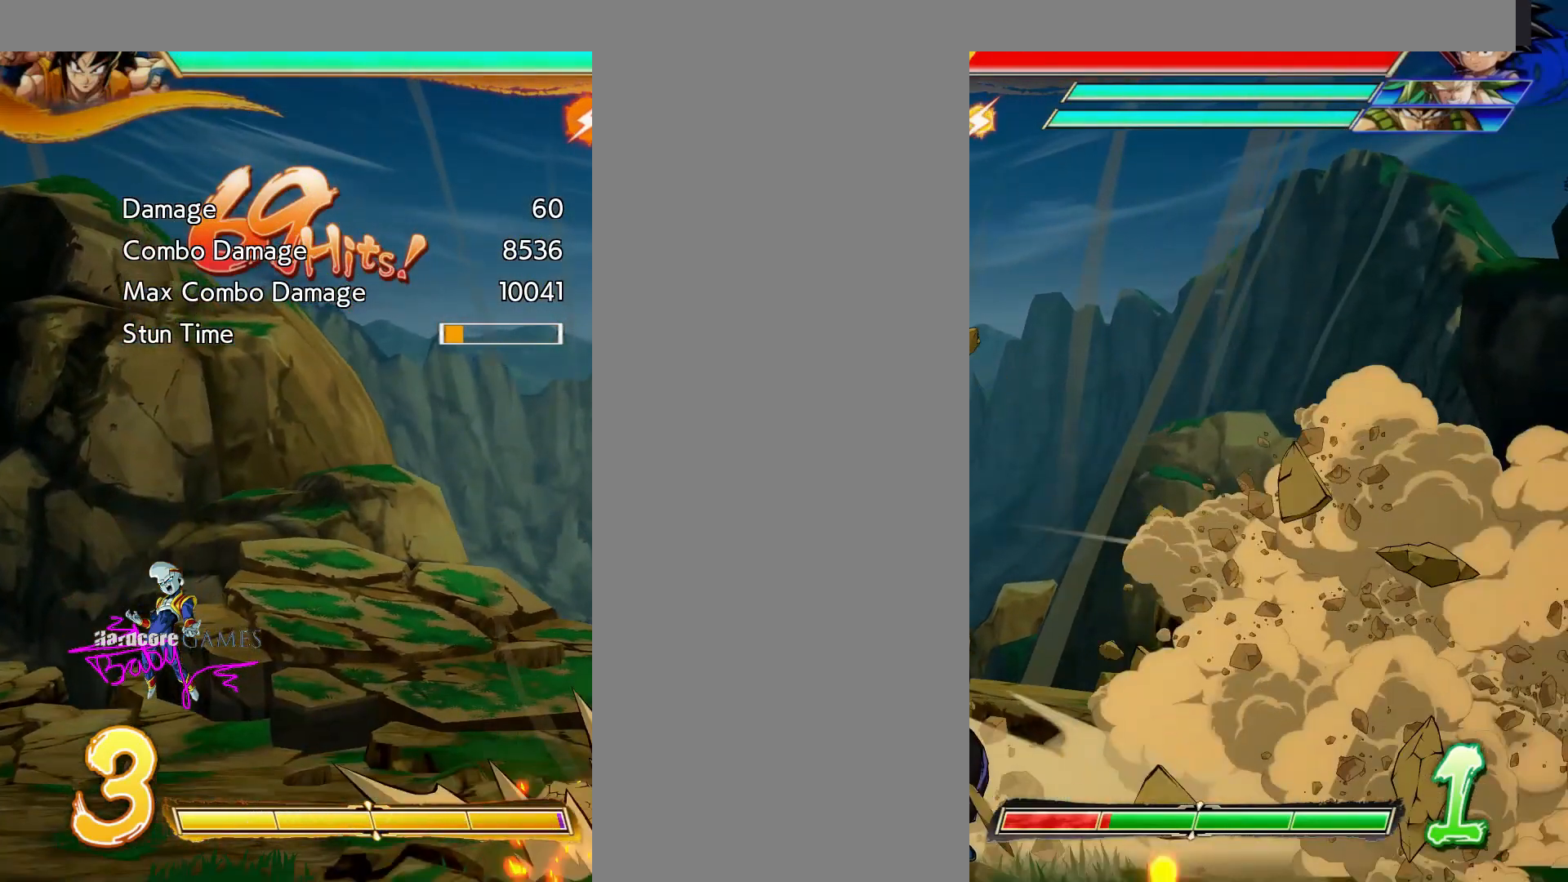
{"dt_ms": 500, "buttons": ["SQUARE", "TRIANGLE"], "events": [[233, "SQUARE", "down"], [233, "TRIANGLE", "down"]]}
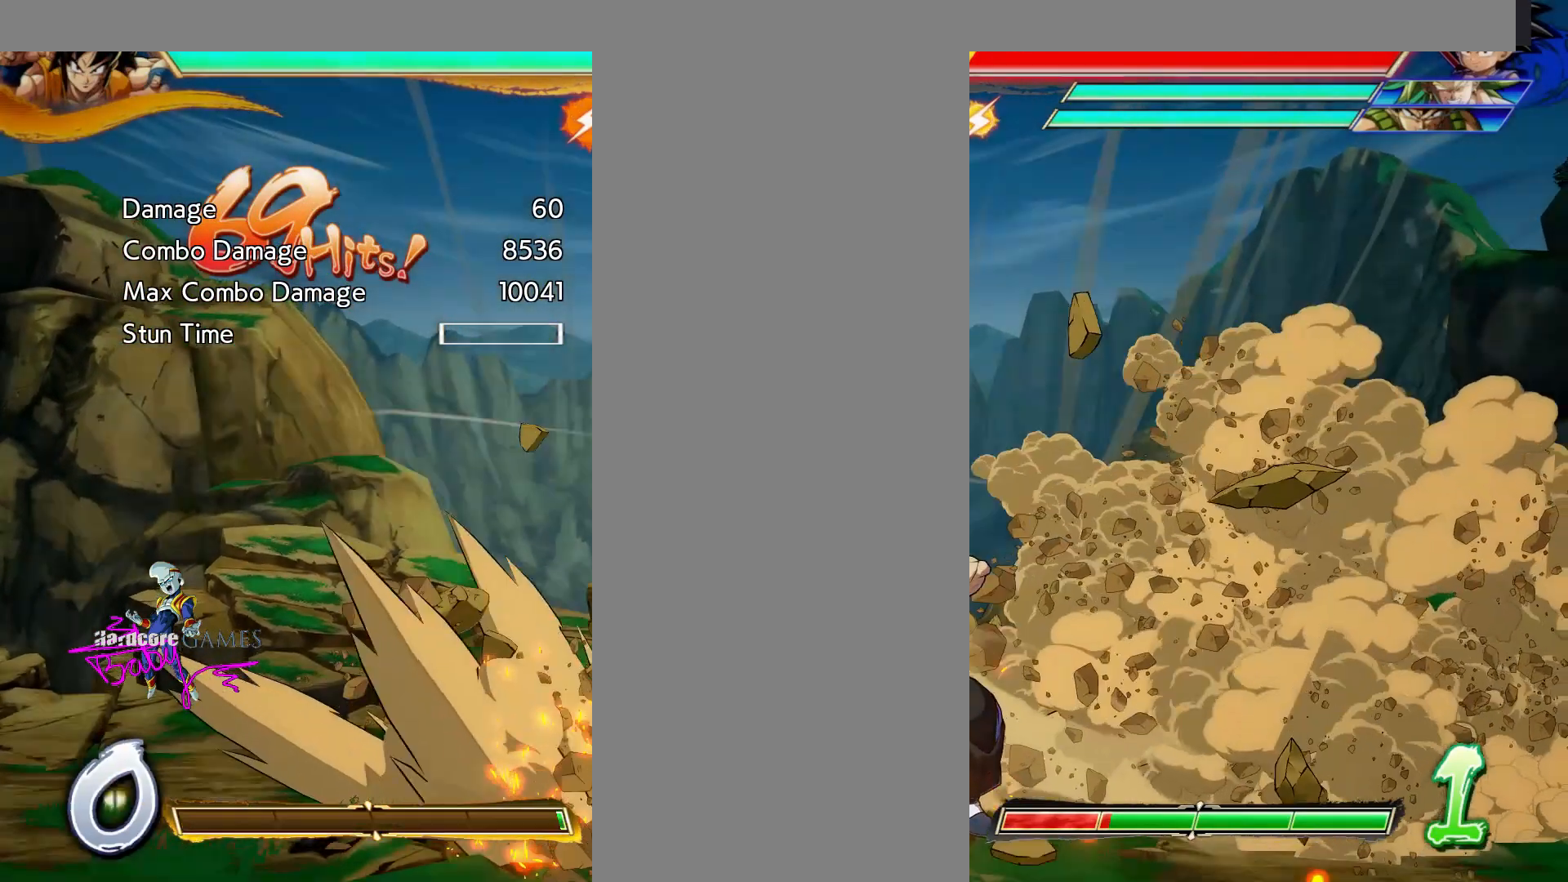
{"dt_ms": 500, "buttons": ["SQUARE", "TRIANGLE"], "events": []}
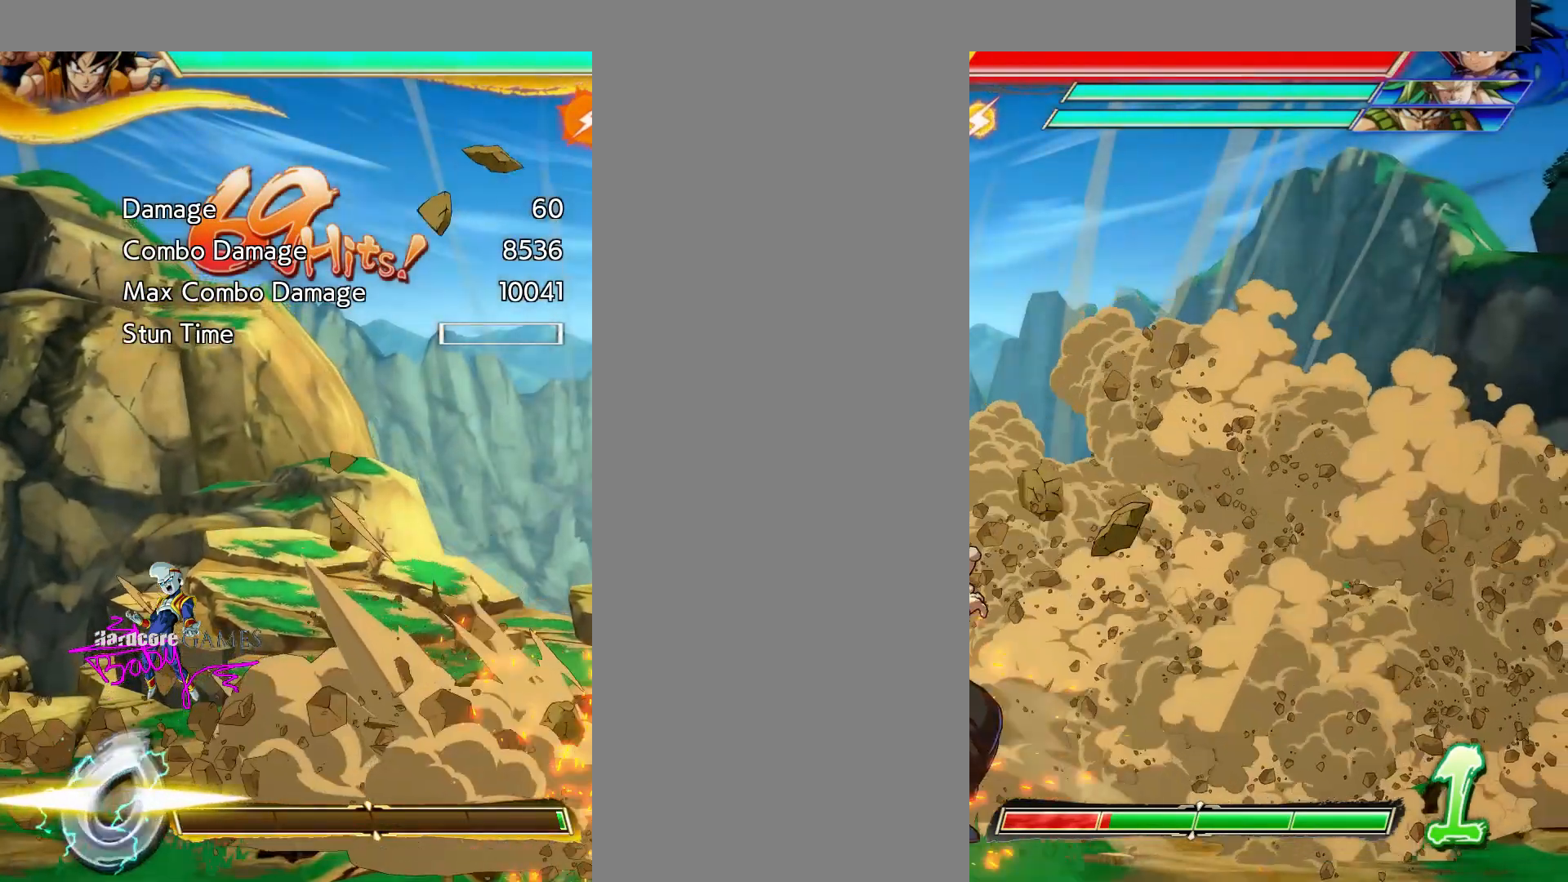
{"dt_ms": 1000, "buttons": ["SQUARE", "TRIANGLE"], "events": []}
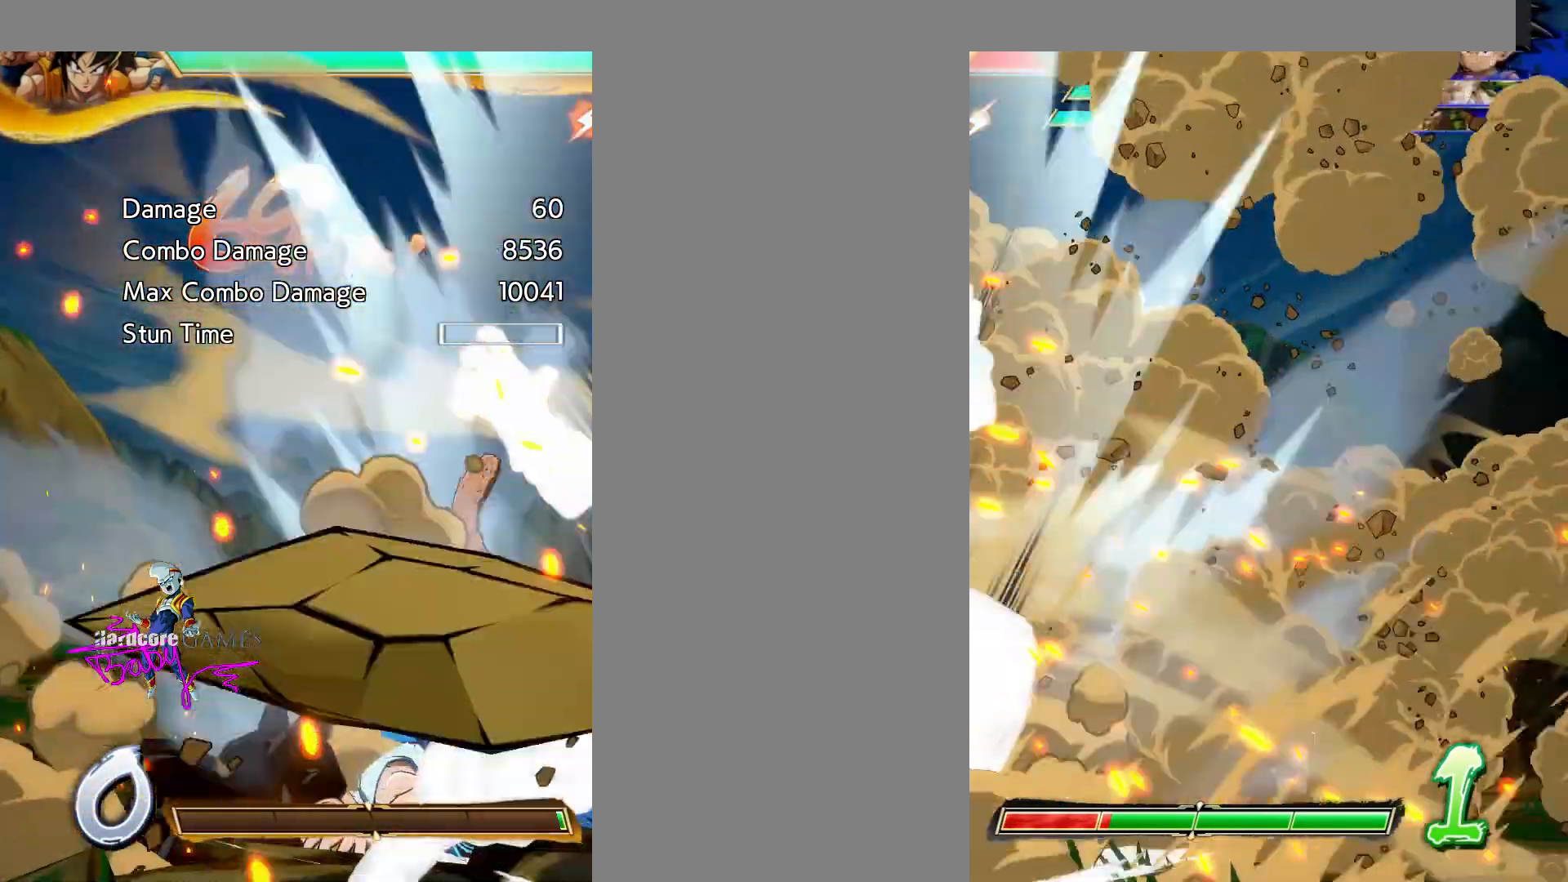
{"dt_ms": 500, "buttons": ["SQUARE", "TRIANGLE"], "events": []}
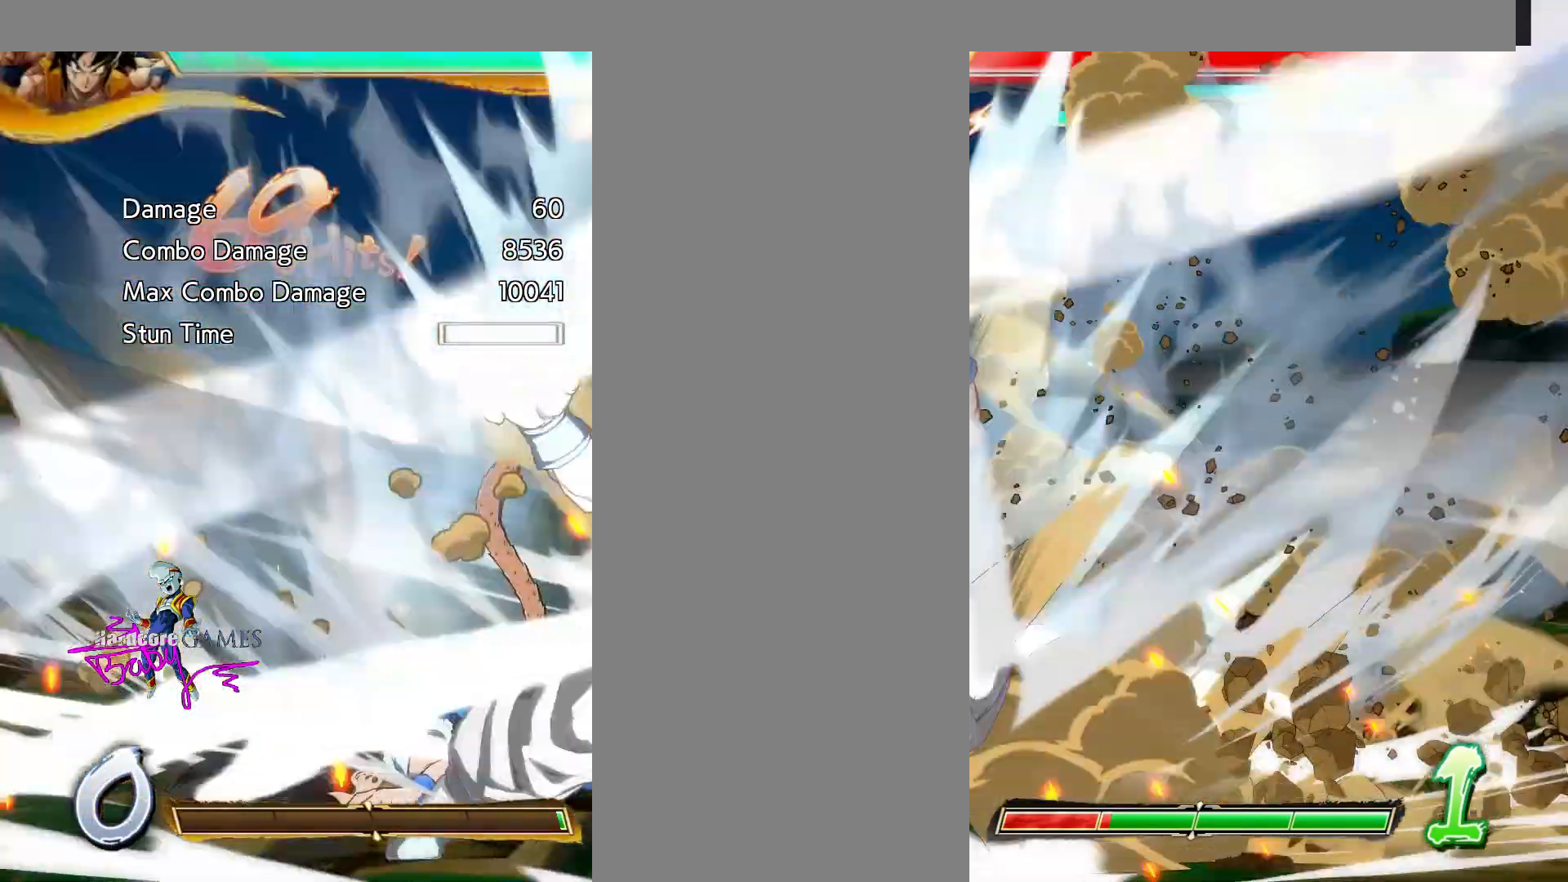
{"dt_ms": 500, "buttons": ["SQUARE", "TRIANGLE"], "events": []}
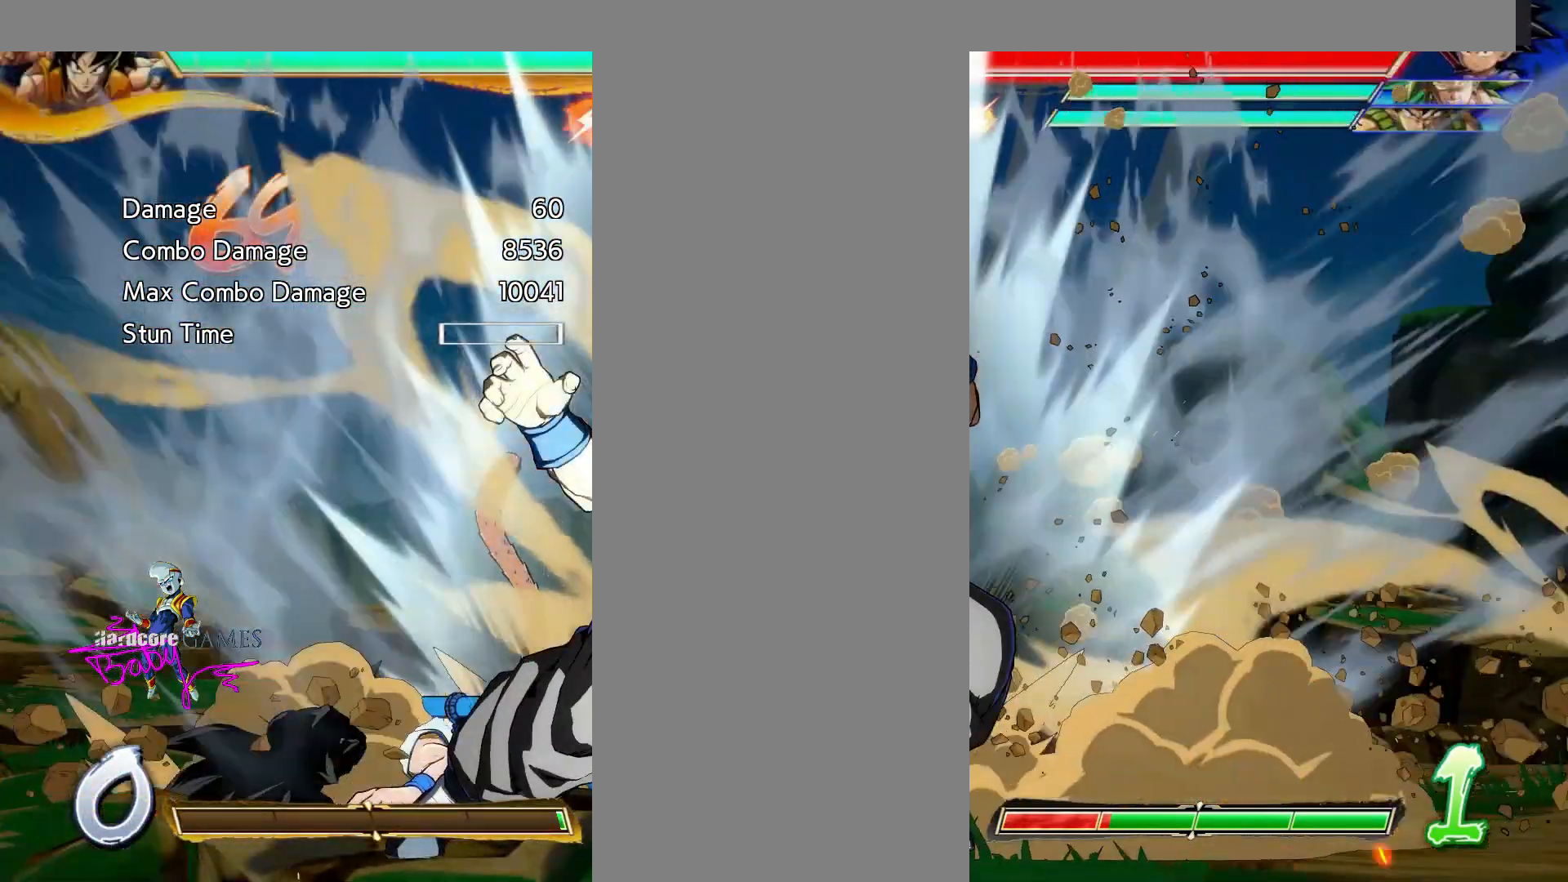
{"dt_ms": 500, "buttons": ["SQUARE", "TRIANGLE"], "events": []}
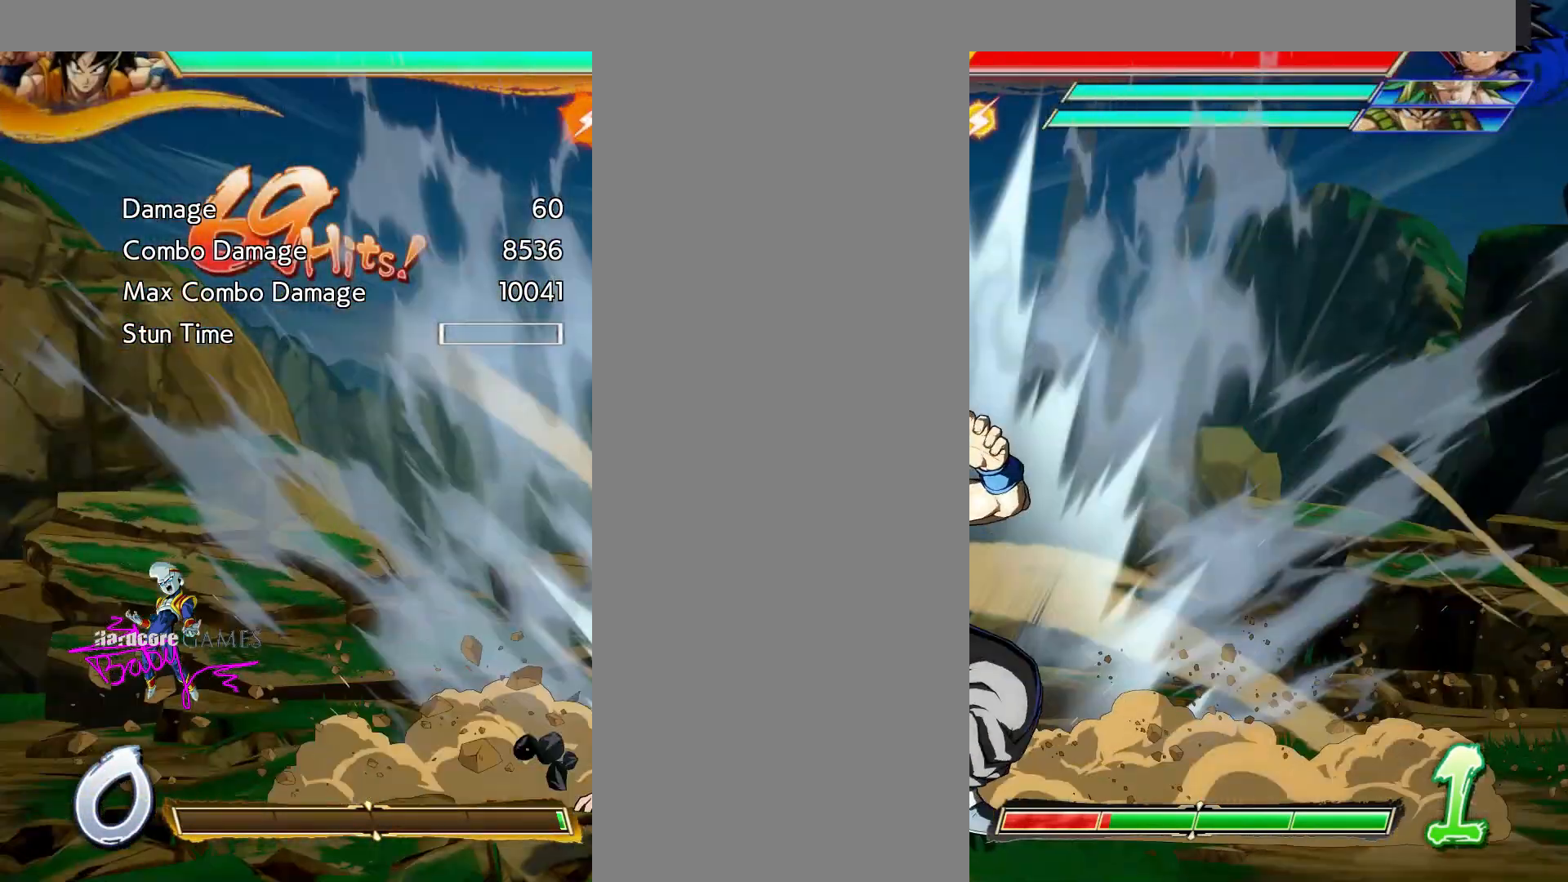
{"dt_ms": 500, "buttons": ["SQUARE", "TRIANGLE"], "events": []}
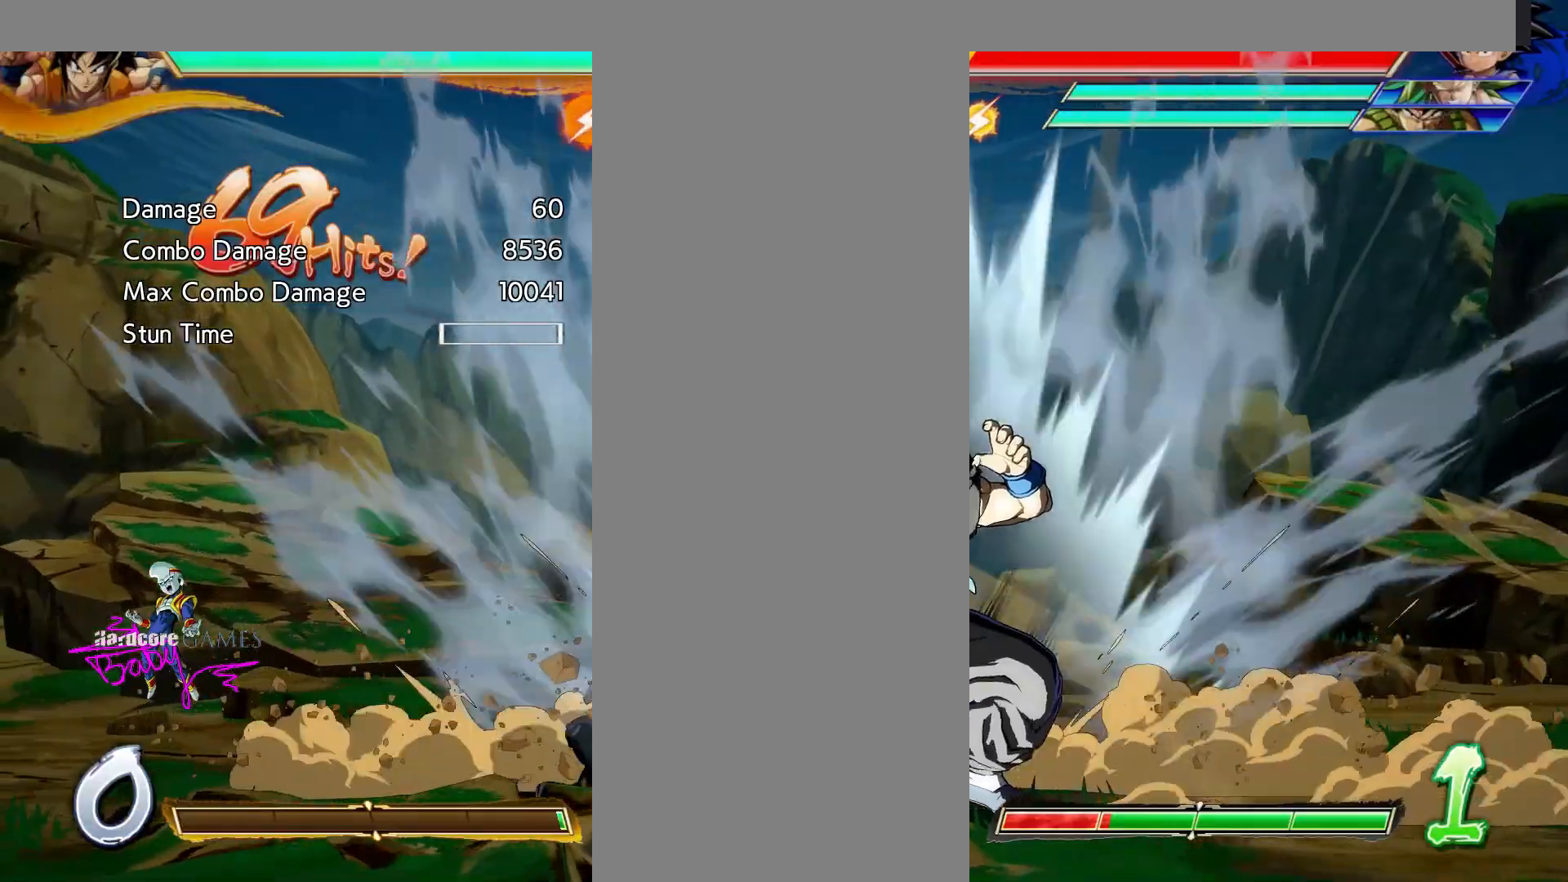
{"dt_ms": 500, "buttons": ["SQUARE", "TRIANGLE"], "events": []}